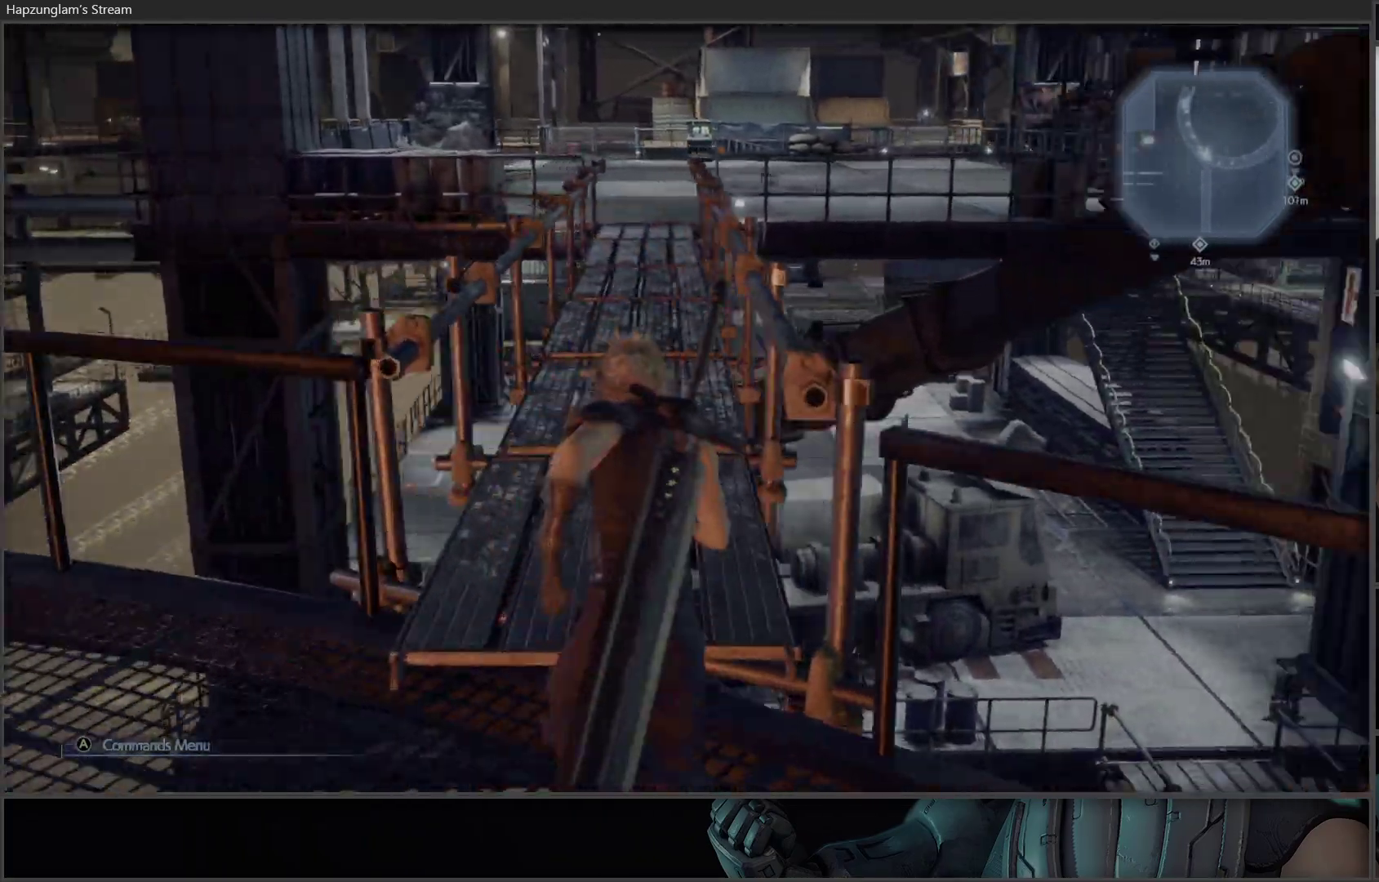
Gameplay with a controller (Xbox layout); each line is a JSON object with the inputs held at the frame after it. "events" lists button and stick changes between this image and that frame as [ms after this image, input, new state], when the widget could be followed in between.
{"buttons": [], "left_stick": "up", "right_stick": "center", "events": [[67, "right_stick", "center"]]}
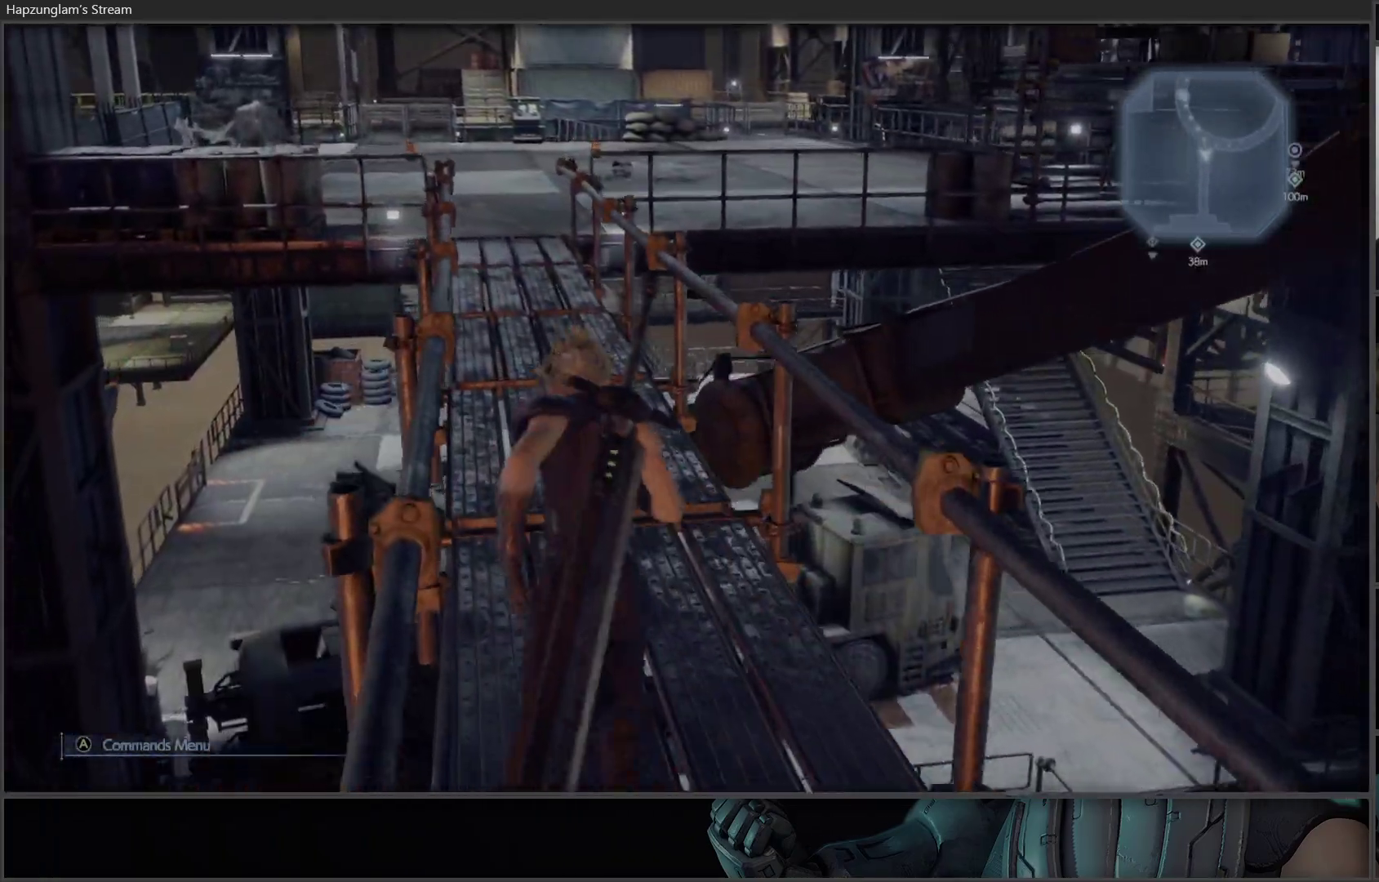
{"buttons": [], "left_stick": "up", "right_stick": "center", "events": []}
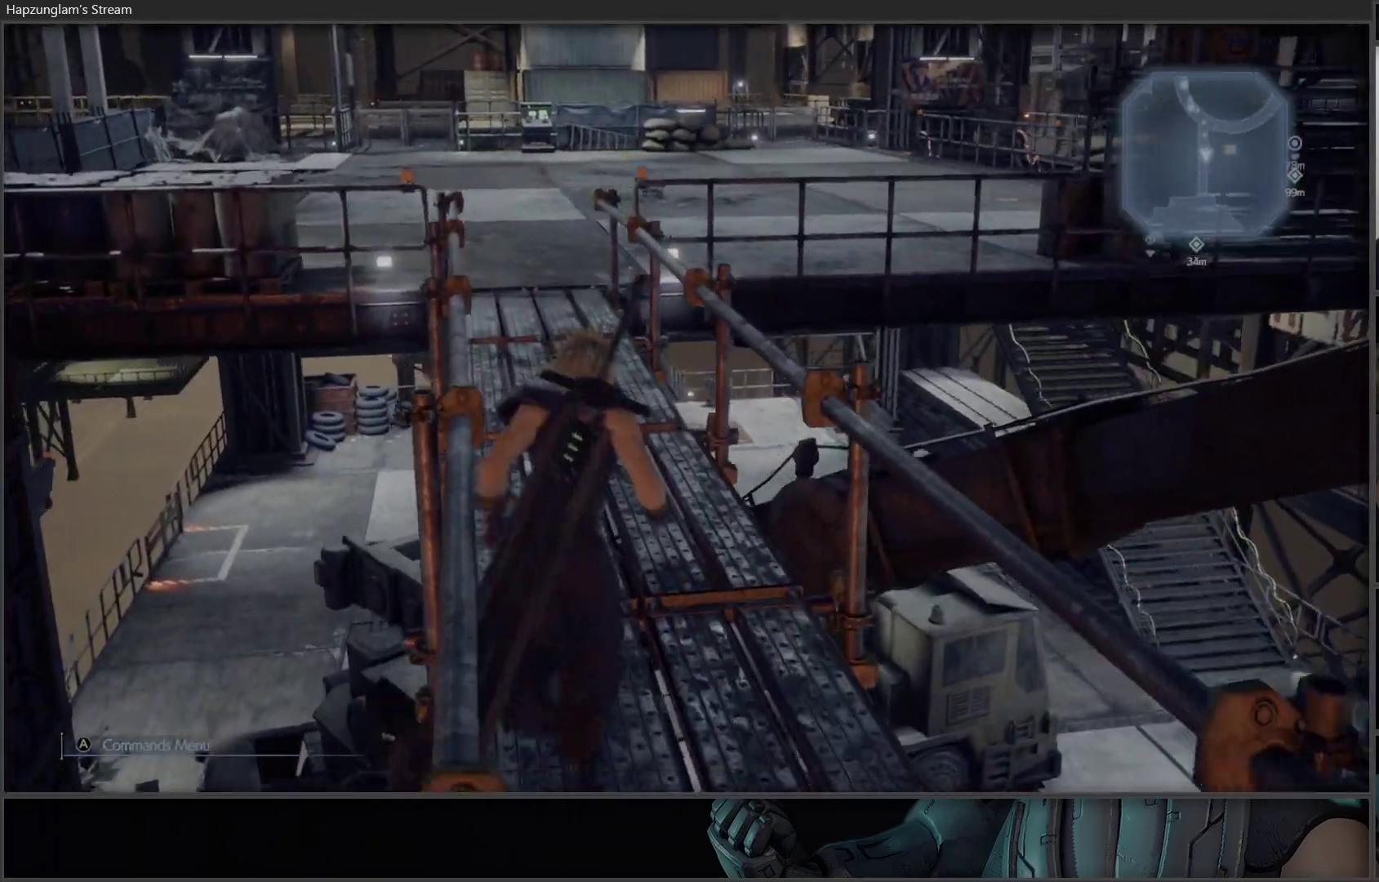
{"buttons": [], "left_stick": "up", "right_stick": "center", "events": []}
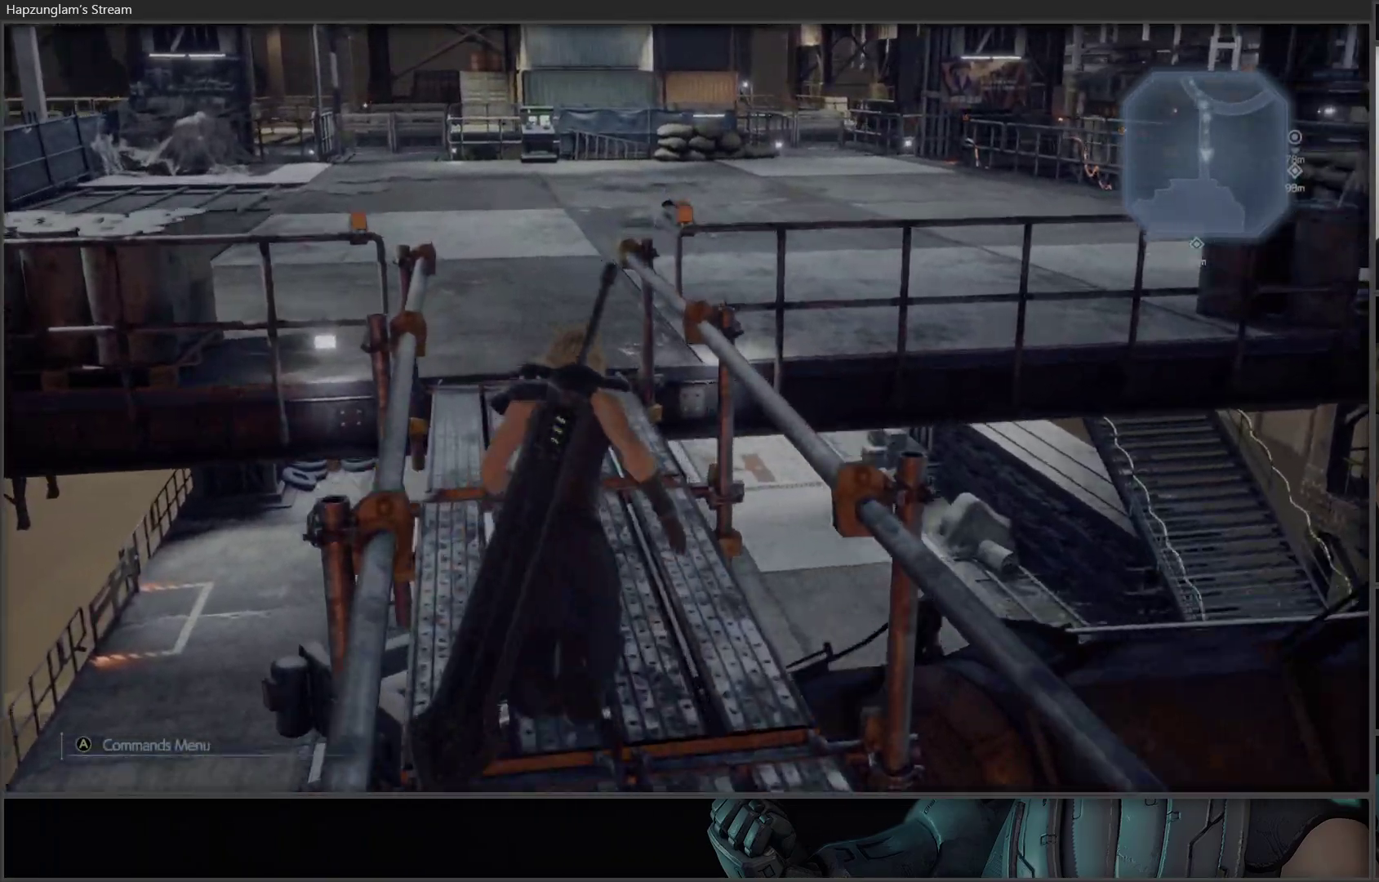
{"buttons": [], "left_stick": "up", "right_stick": "right", "events": [[417, "right_stick", "right"]]}
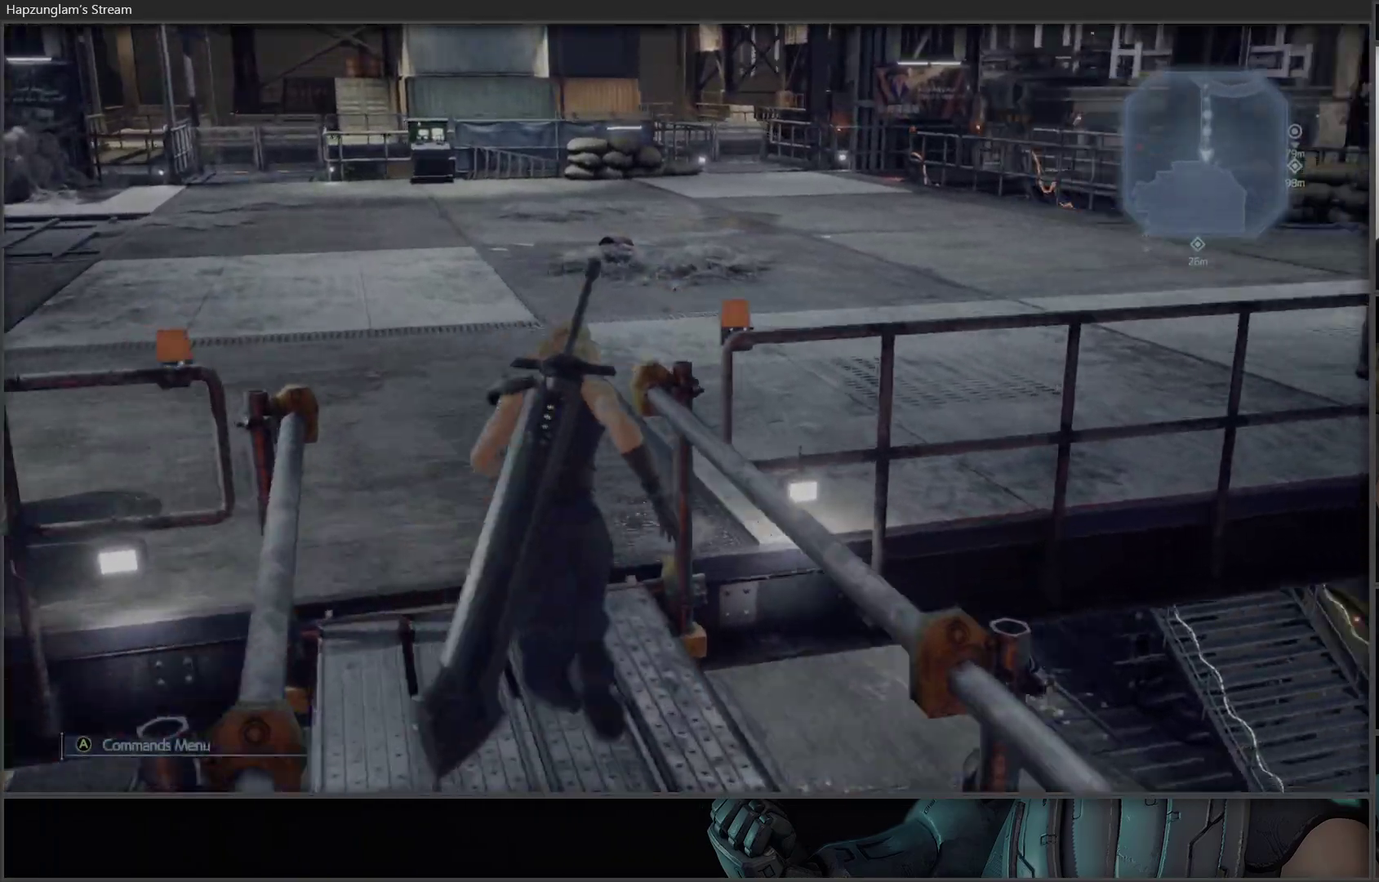
{"buttons": [], "left_stick": "up", "right_stick": "center", "events": [[333, "right_stick", "center"]]}
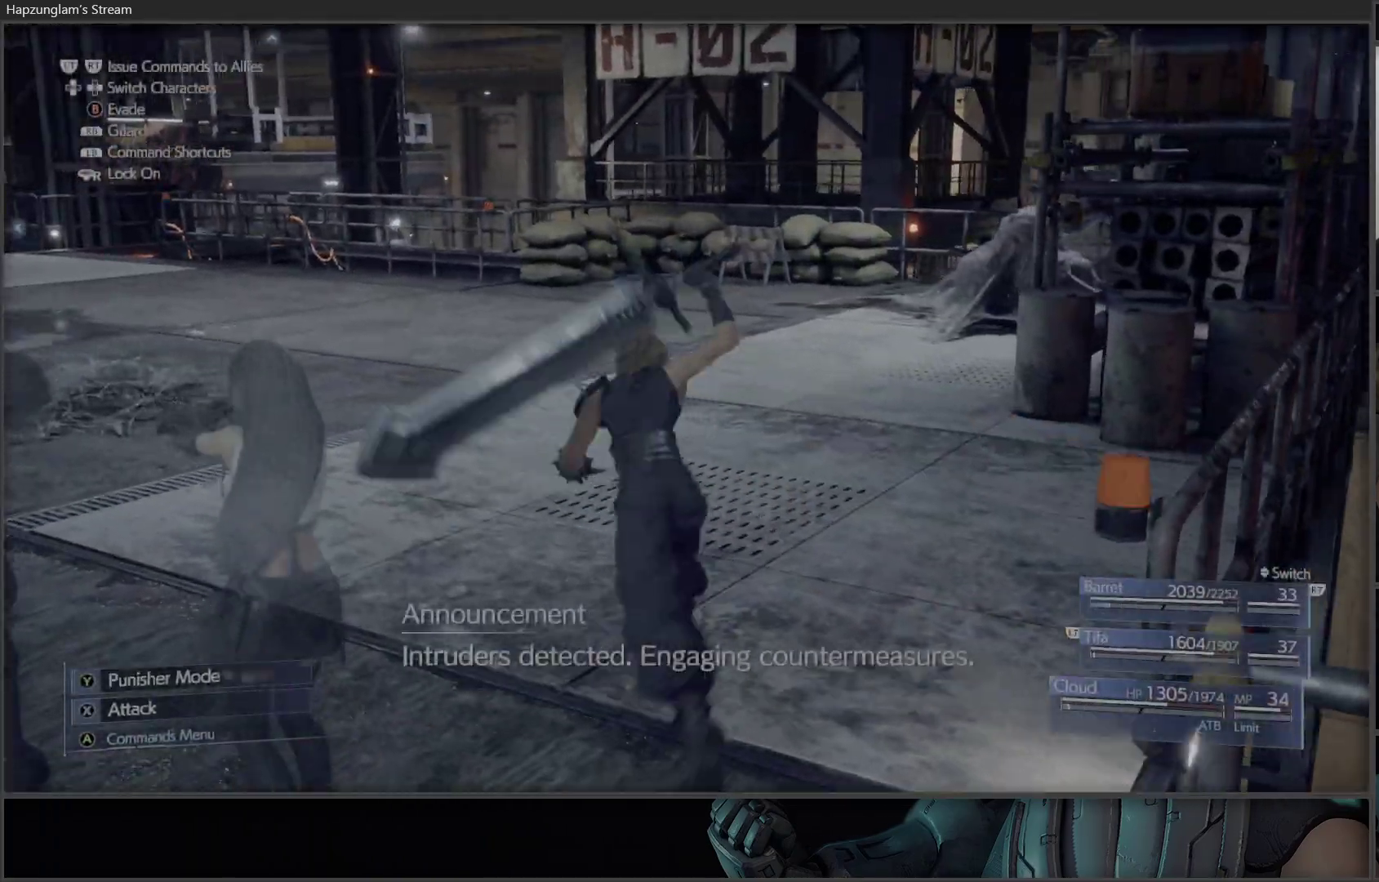
{"buttons": [], "left_stick": "up-right", "right_stick": "left", "events": [[367, "right_stick", "left"], [433, "left_stick", "up-right"]]}
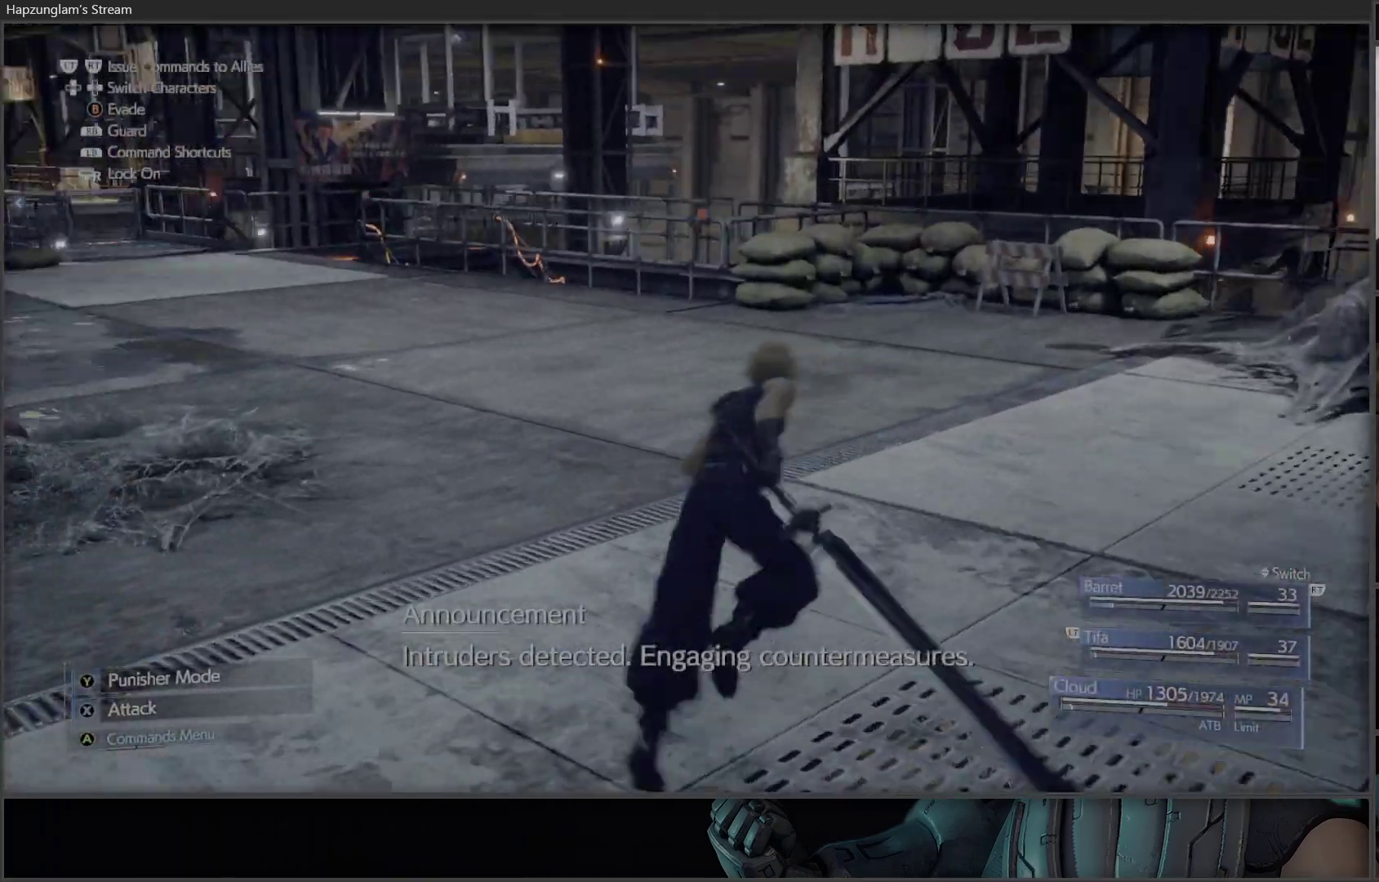
{"buttons": [], "left_stick": "center", "right_stick": "up-left", "events": [[17, "left_stick", "right"], [117, "left_stick", "down"], [367, "left_stick", "center"], [483, "right_stick", "up-left"]]}
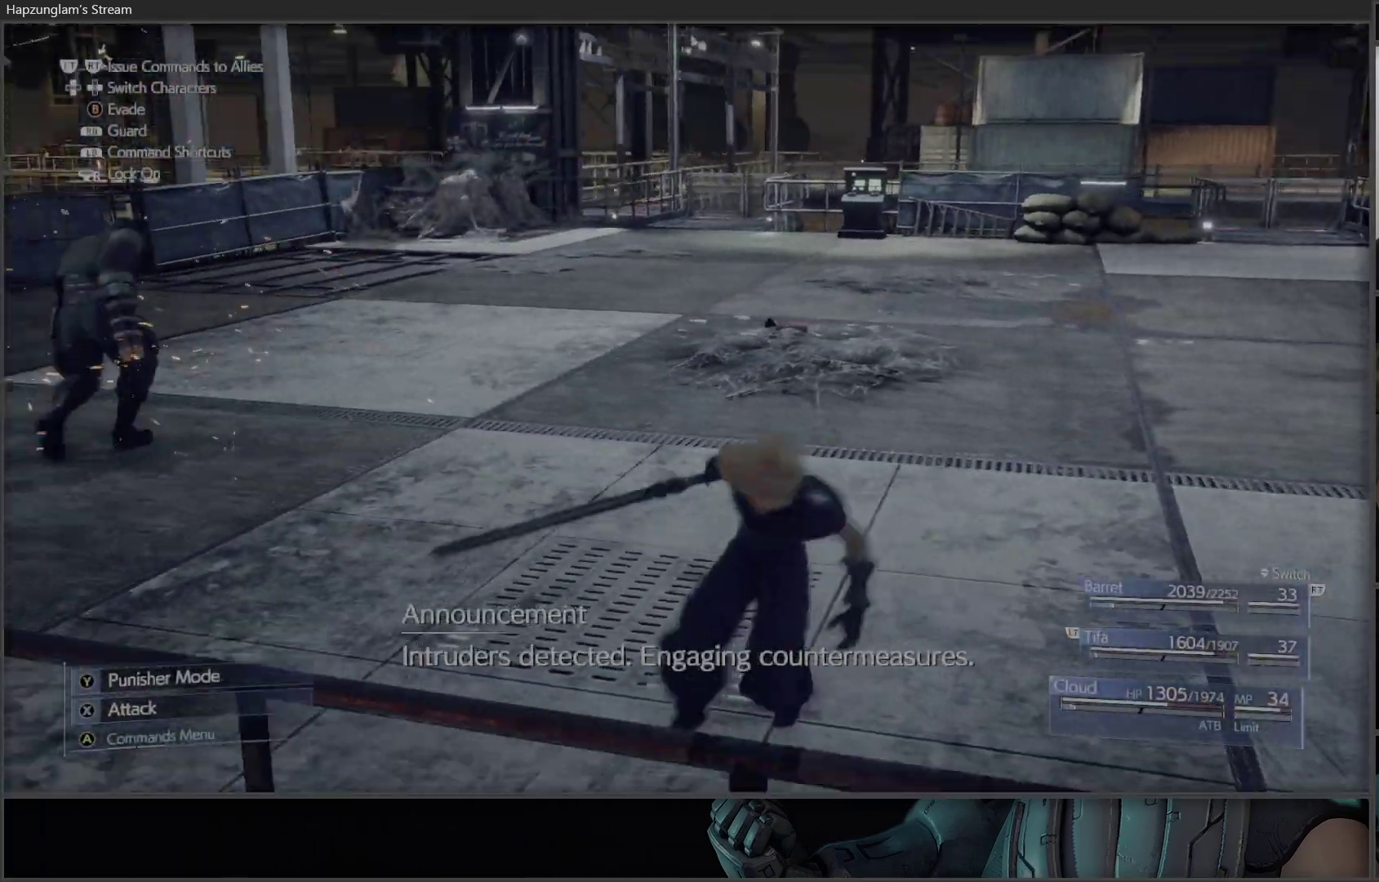
{"buttons": [], "left_stick": "up", "right_stick": "center", "events": [[200, "right_stick", "center"], [483, "left_stick", "up"]]}
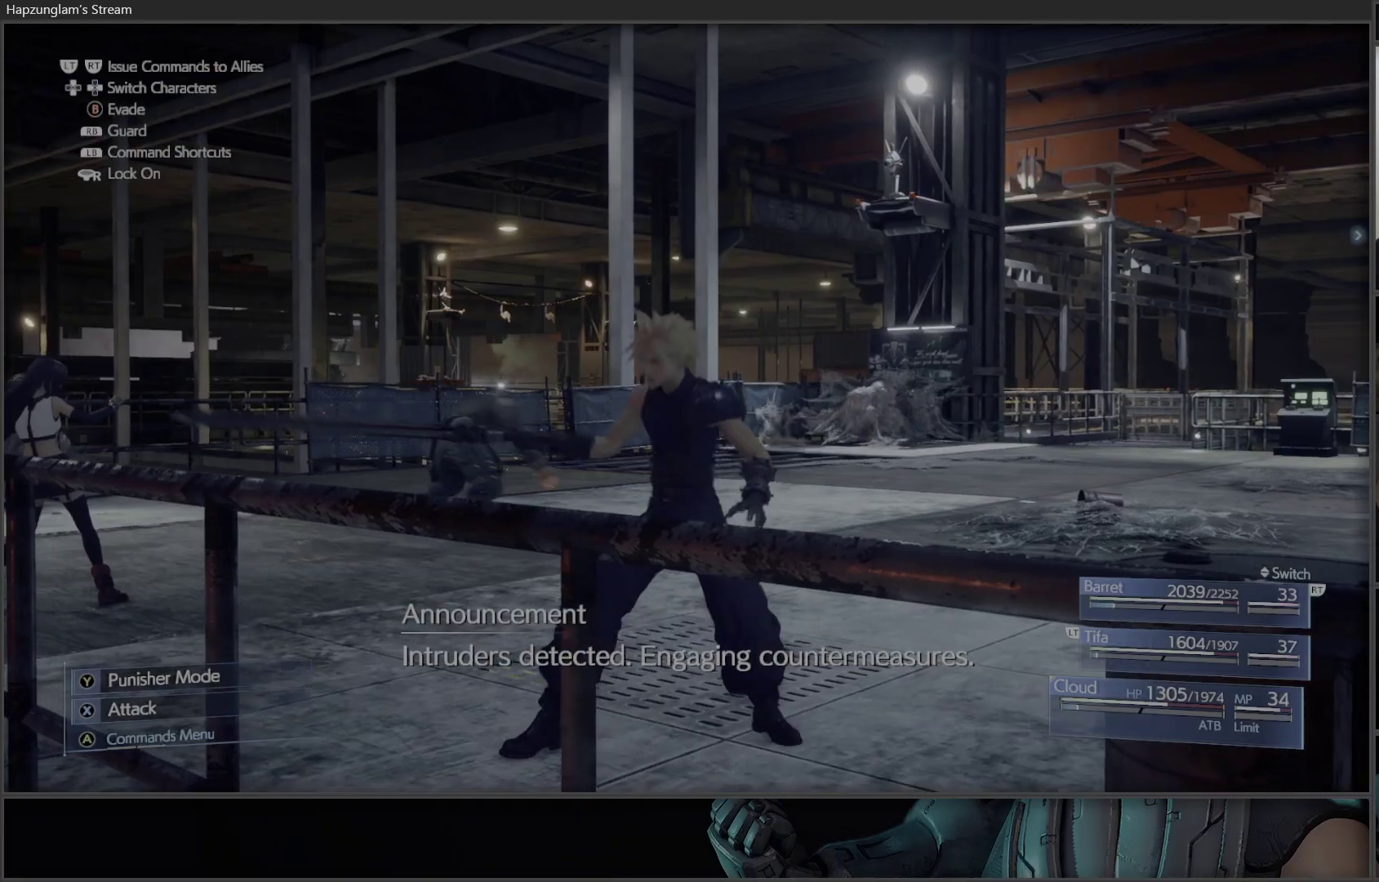
{"buttons": [], "left_stick": "up", "right_stick": "center", "events": [[33, "right_stick", "left"], [267, "right_stick", "center"]]}
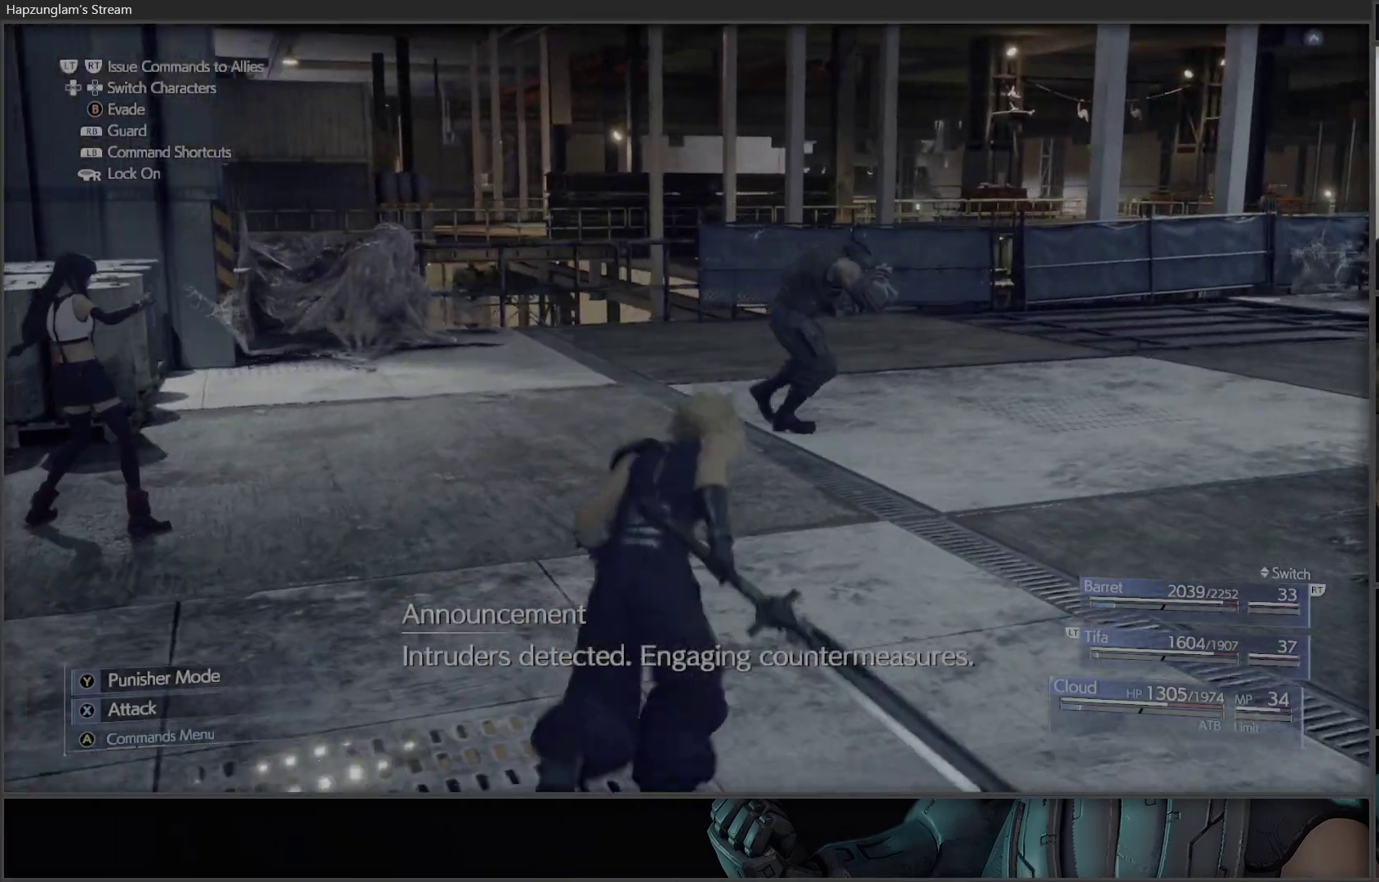
{"buttons": [], "left_stick": "up", "right_stick": "right", "events": [[233, "right_stick", "right"]]}
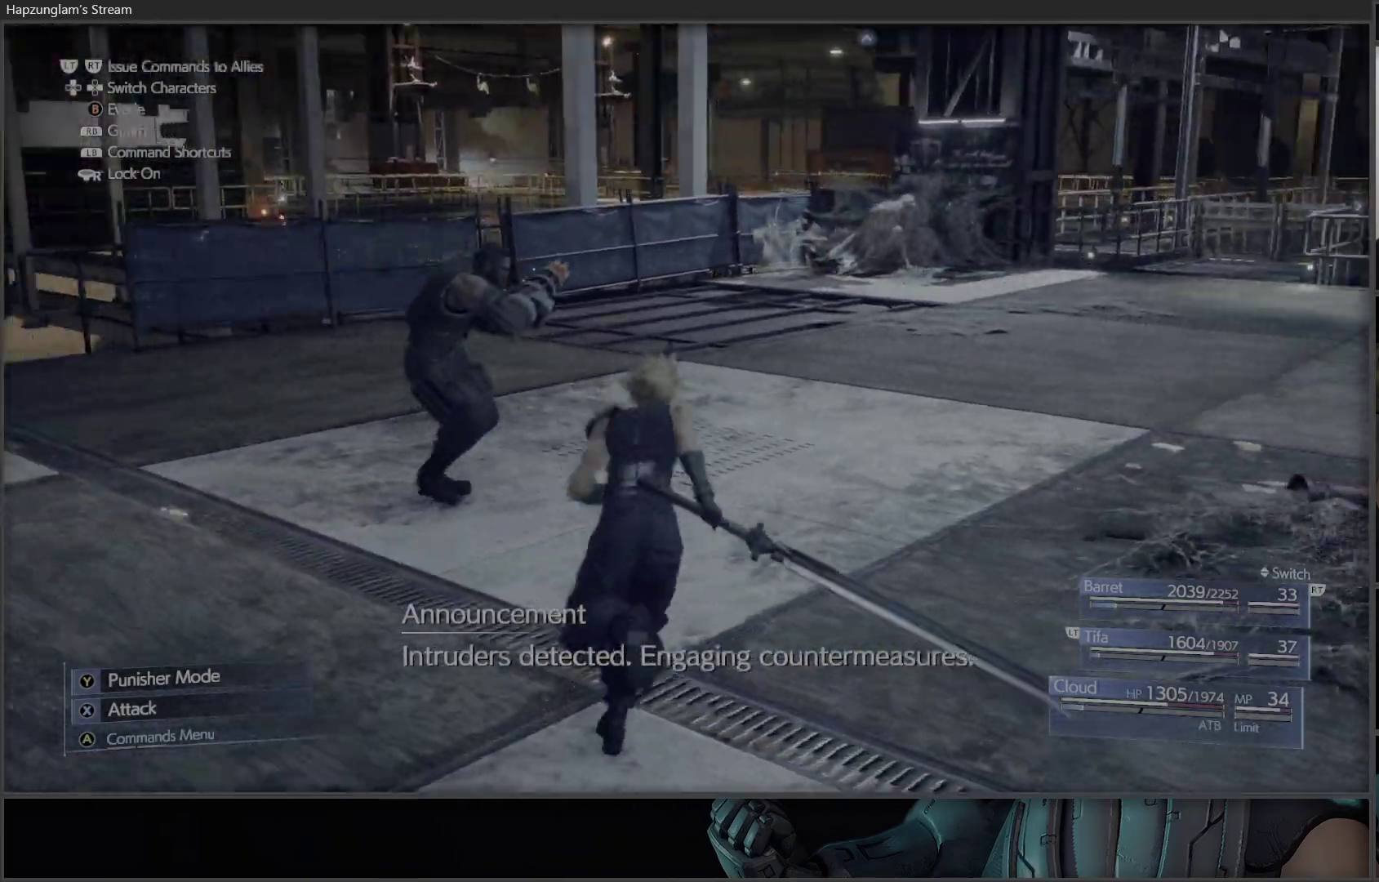
{"buttons": [], "left_stick": "up-right", "right_stick": "right", "events": [[133, "left_stick", "up-right"], [283, "right_stick", "center"], [417, "right_stick", "right"]]}
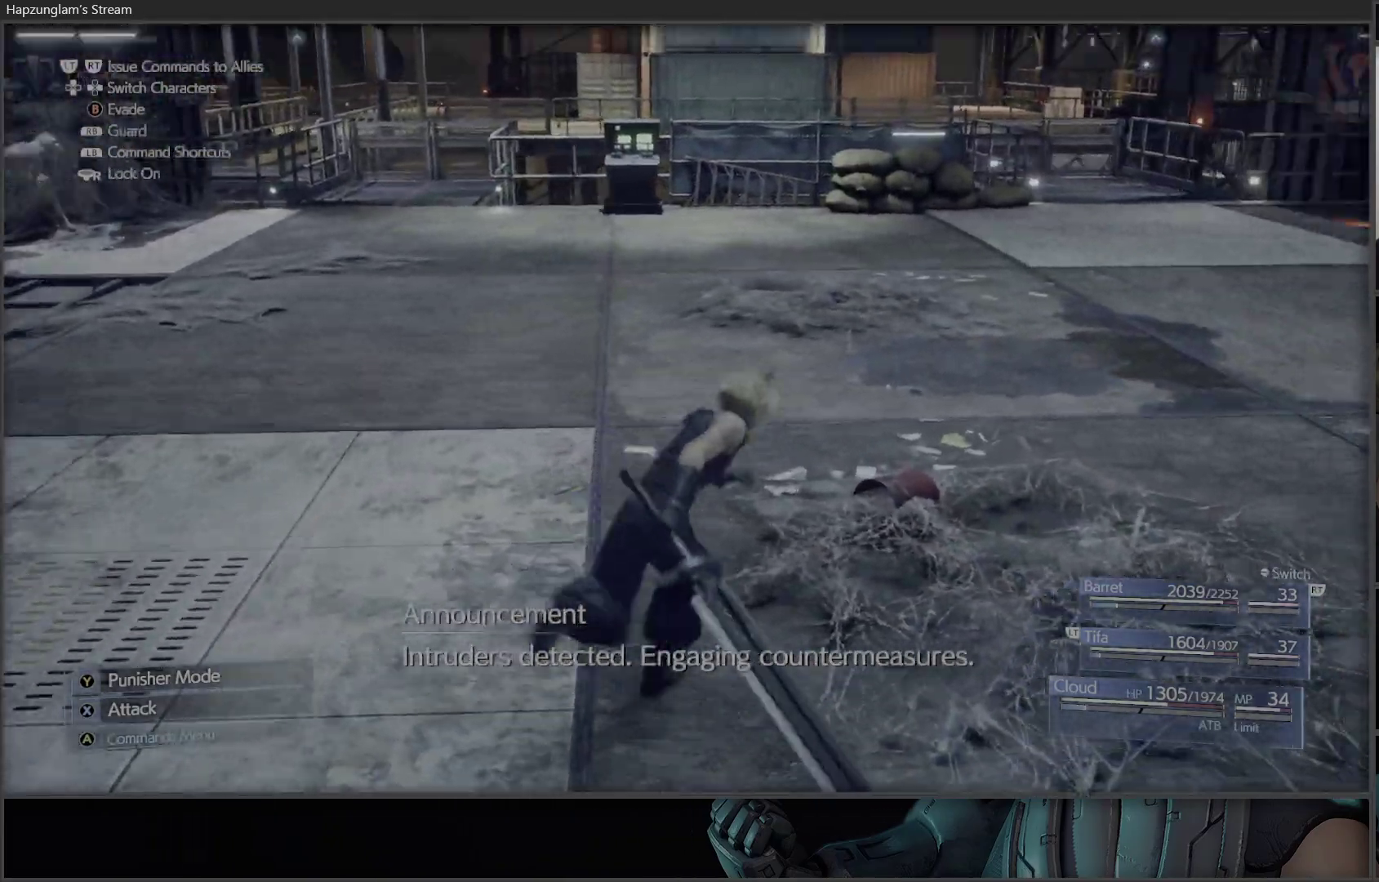
{"buttons": [], "left_stick": "up-right", "right_stick": "center", "events": [[233, "right_stick", "center"]]}
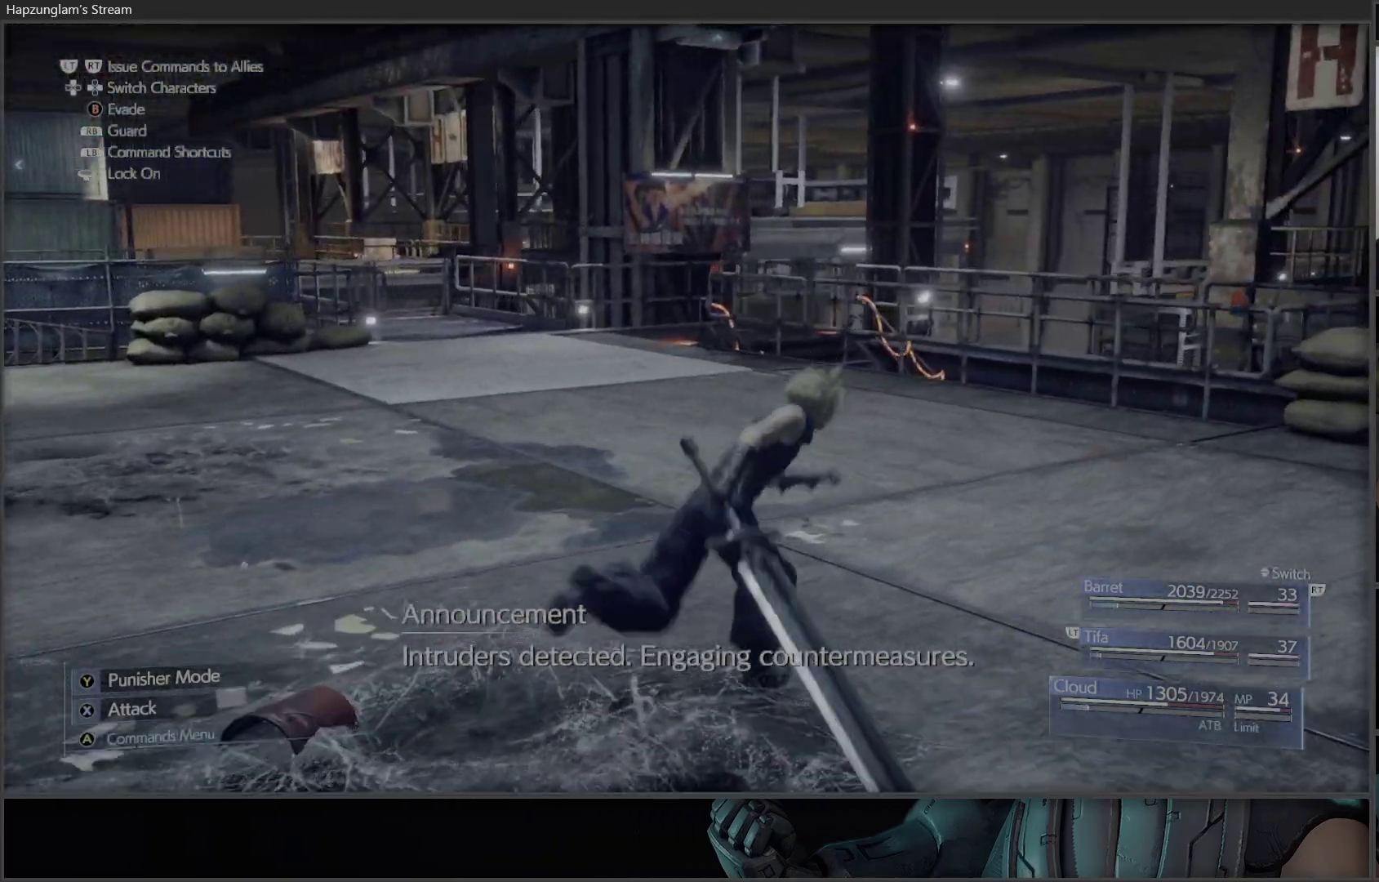
{"buttons": [], "left_stick": "up", "right_stick": "left", "events": [[300, "right_stick", "left"], [317, "left_stick", "up"]]}
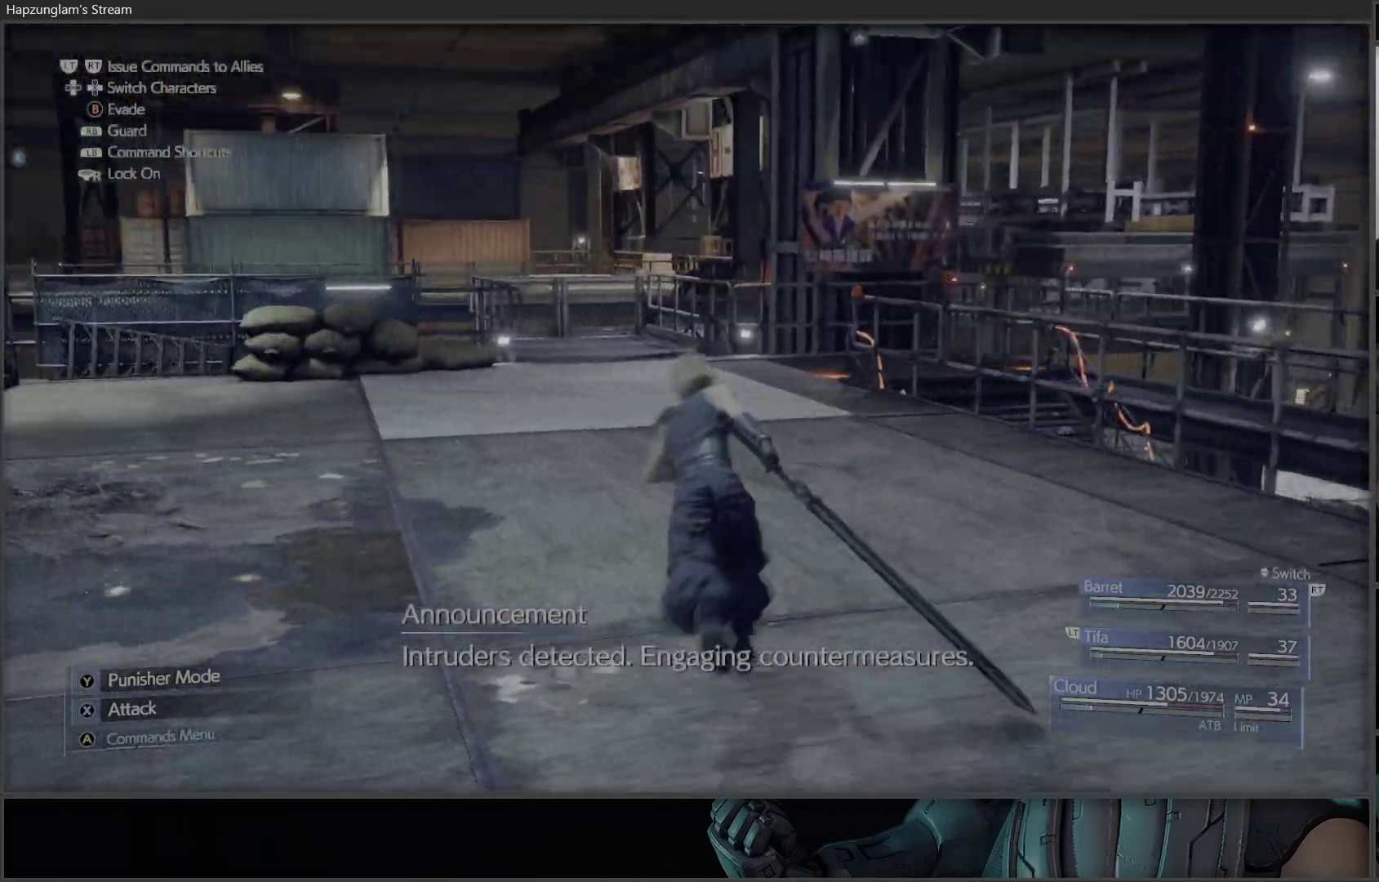
{"buttons": [], "left_stick": "up", "right_stick": "left", "events": [[183, "right_stick", "center"], [367, "right_stick", "left"]]}
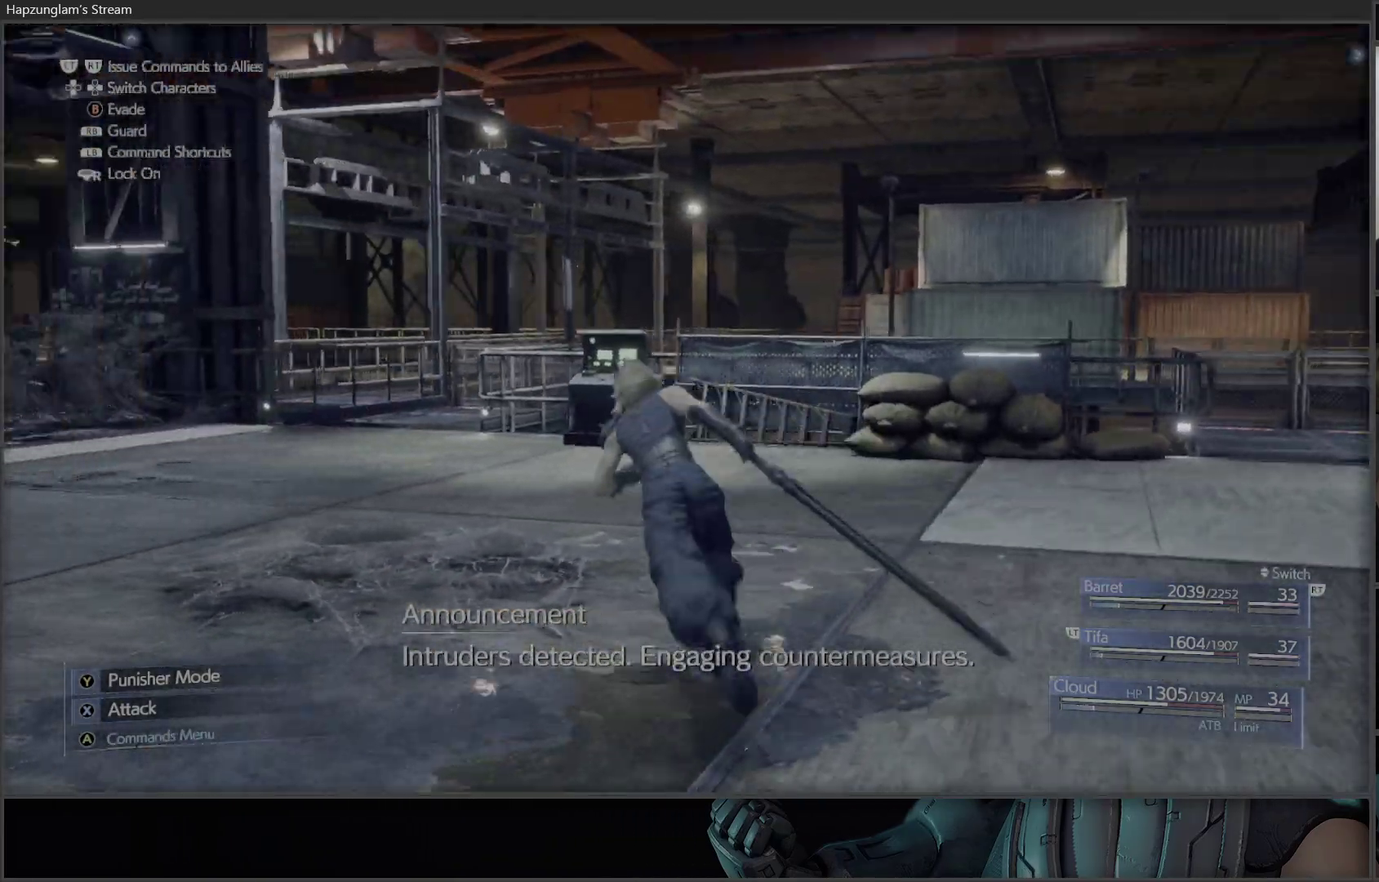
{"buttons": [], "left_stick": "up", "right_stick": "left", "events": [[317, "right_stick", "center"], [500, "right_stick", "left"]]}
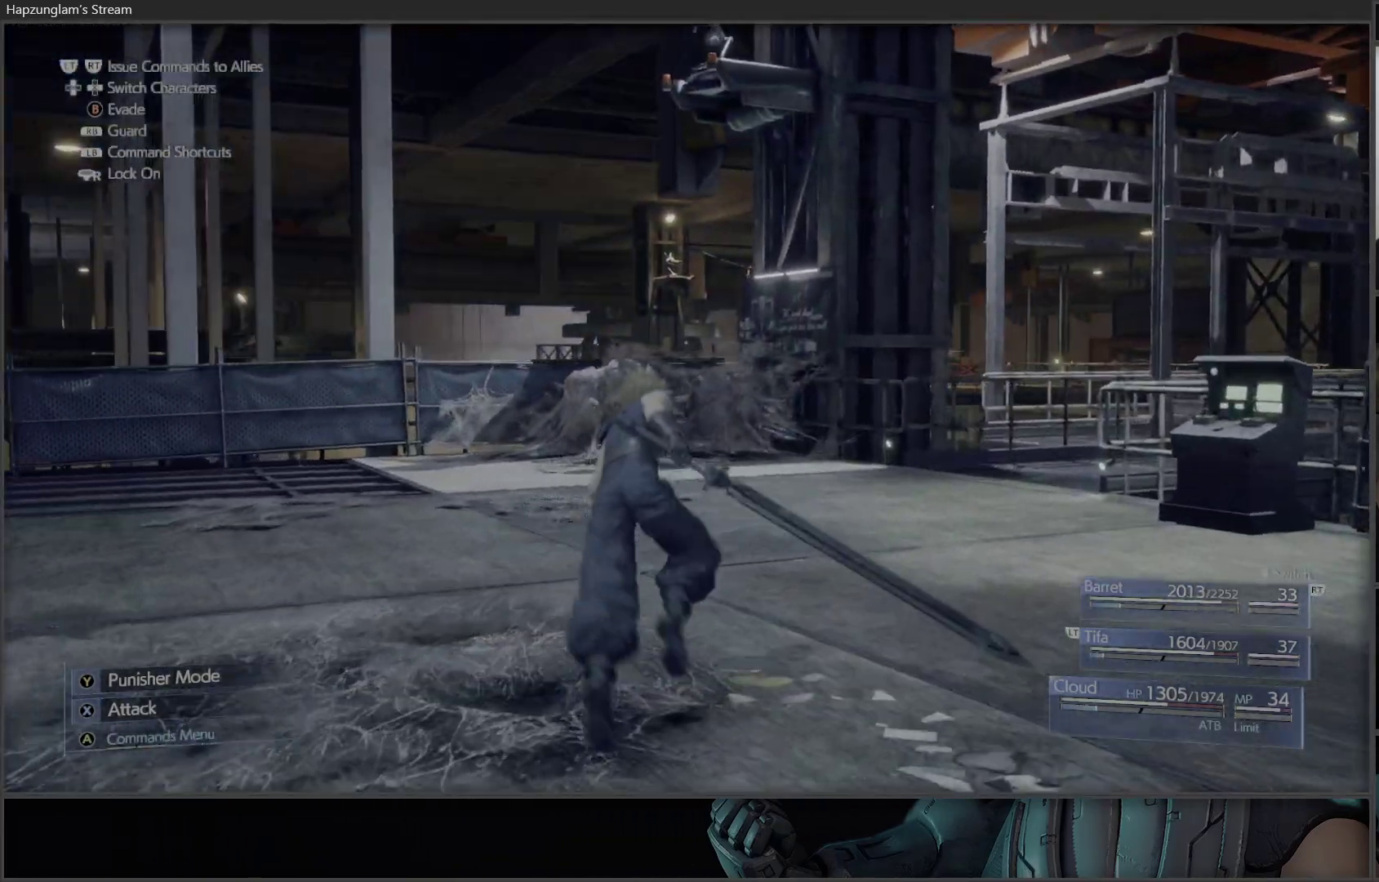
{"buttons": [], "left_stick": "right", "right_stick": "left", "events": [[50, "left_stick", "up-right"], [433, "left_stick", "right"]]}
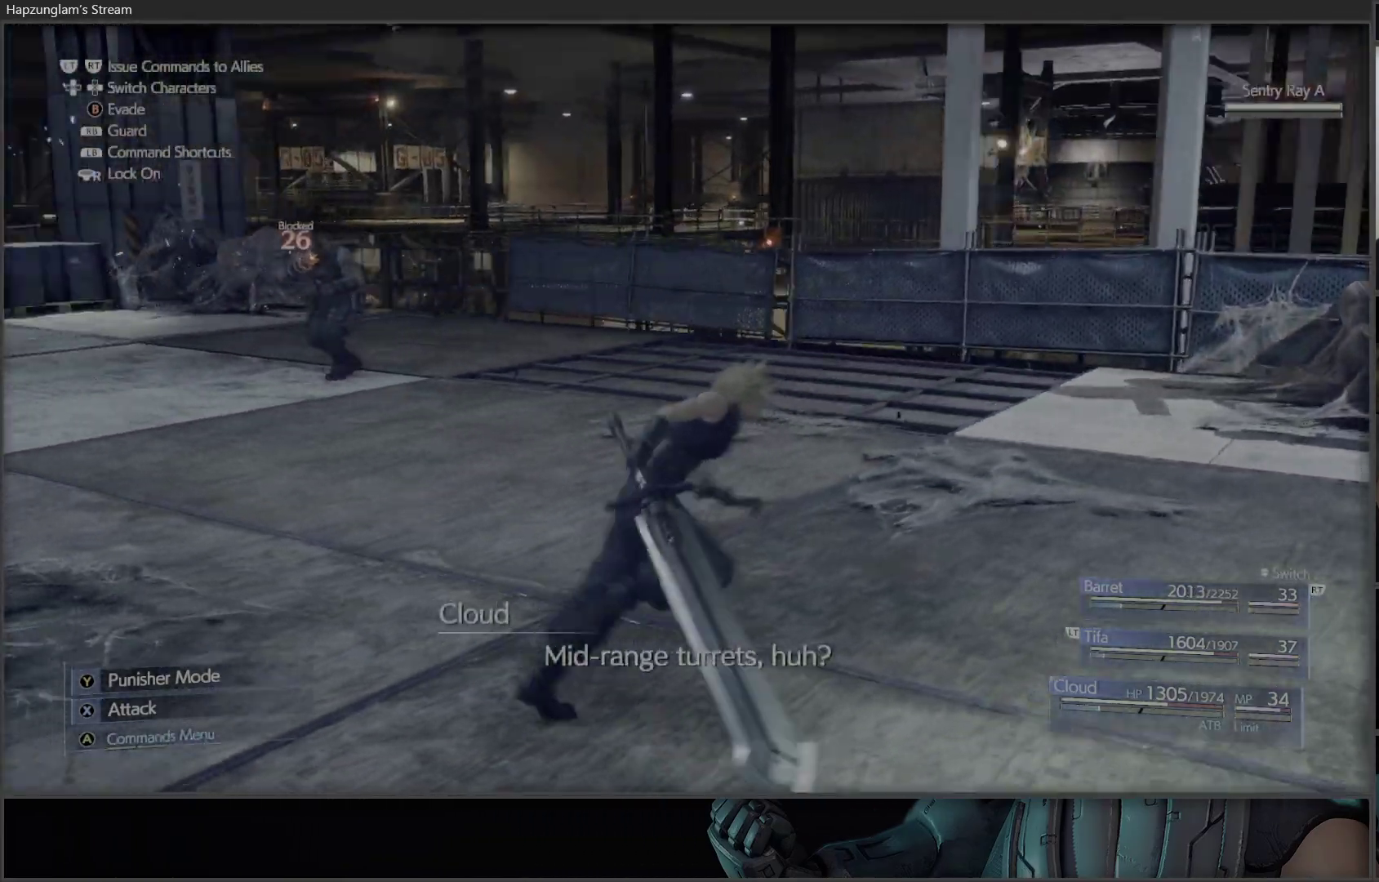
{"buttons": [], "left_stick": "center", "right_stick": "center", "events": [[100, "left_stick", "down-right"], [117, "right_stick", "up-left"], [233, "left_stick", "down"], [350, "right_stick", "left"], [467, "left_stick", "center"], [500, "right_stick", "center"]]}
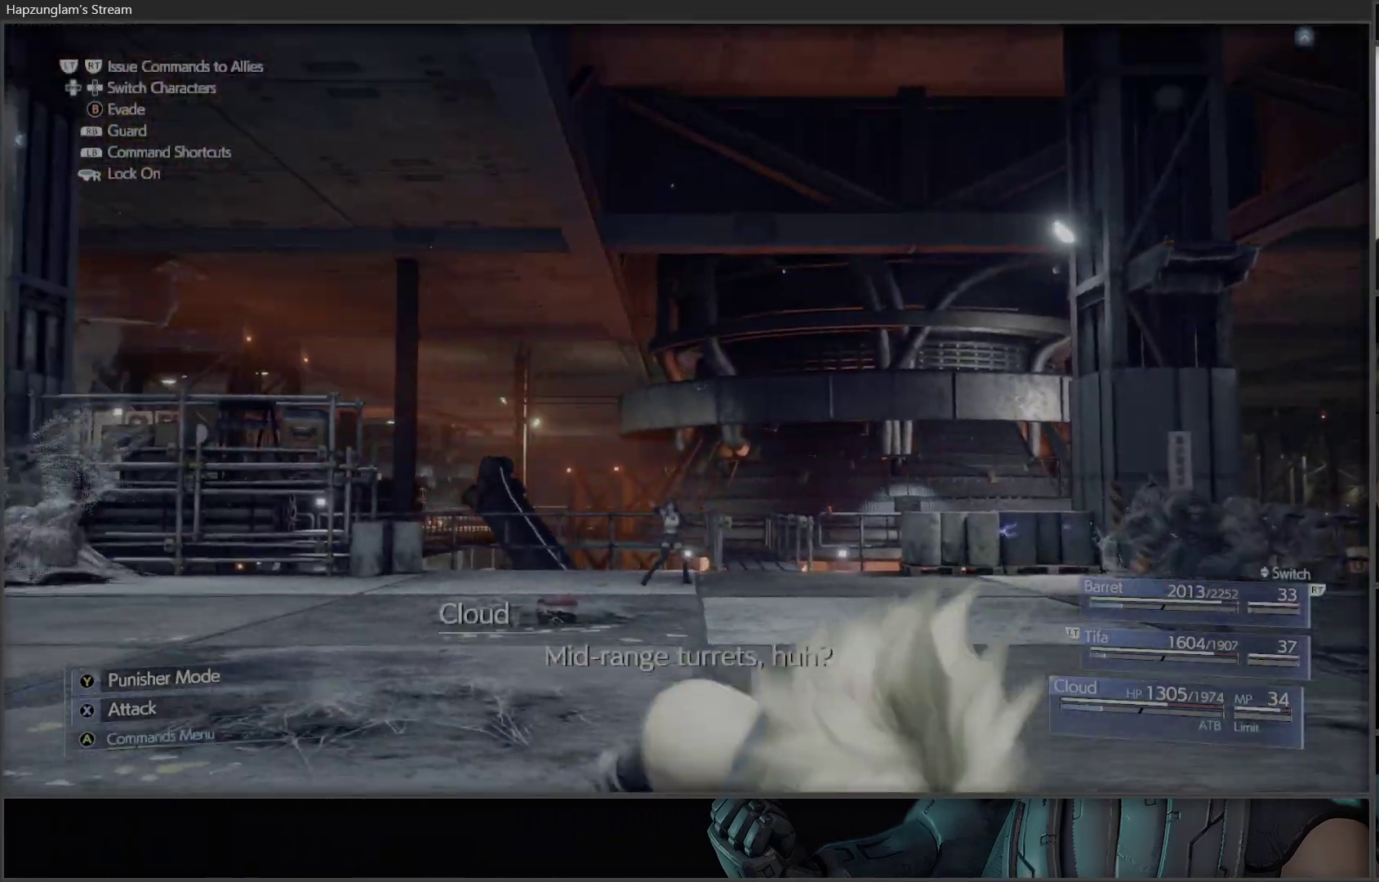
{"buttons": [], "left_stick": "center", "right_stick": "center", "events": [[150, "right_stick", "left"], [250, "right_stick", "down"], [317, "right_stick", "center"], [333, "DPAD_RIGHT", "down"], [483, "DPAD_RIGHT", "up"]]}
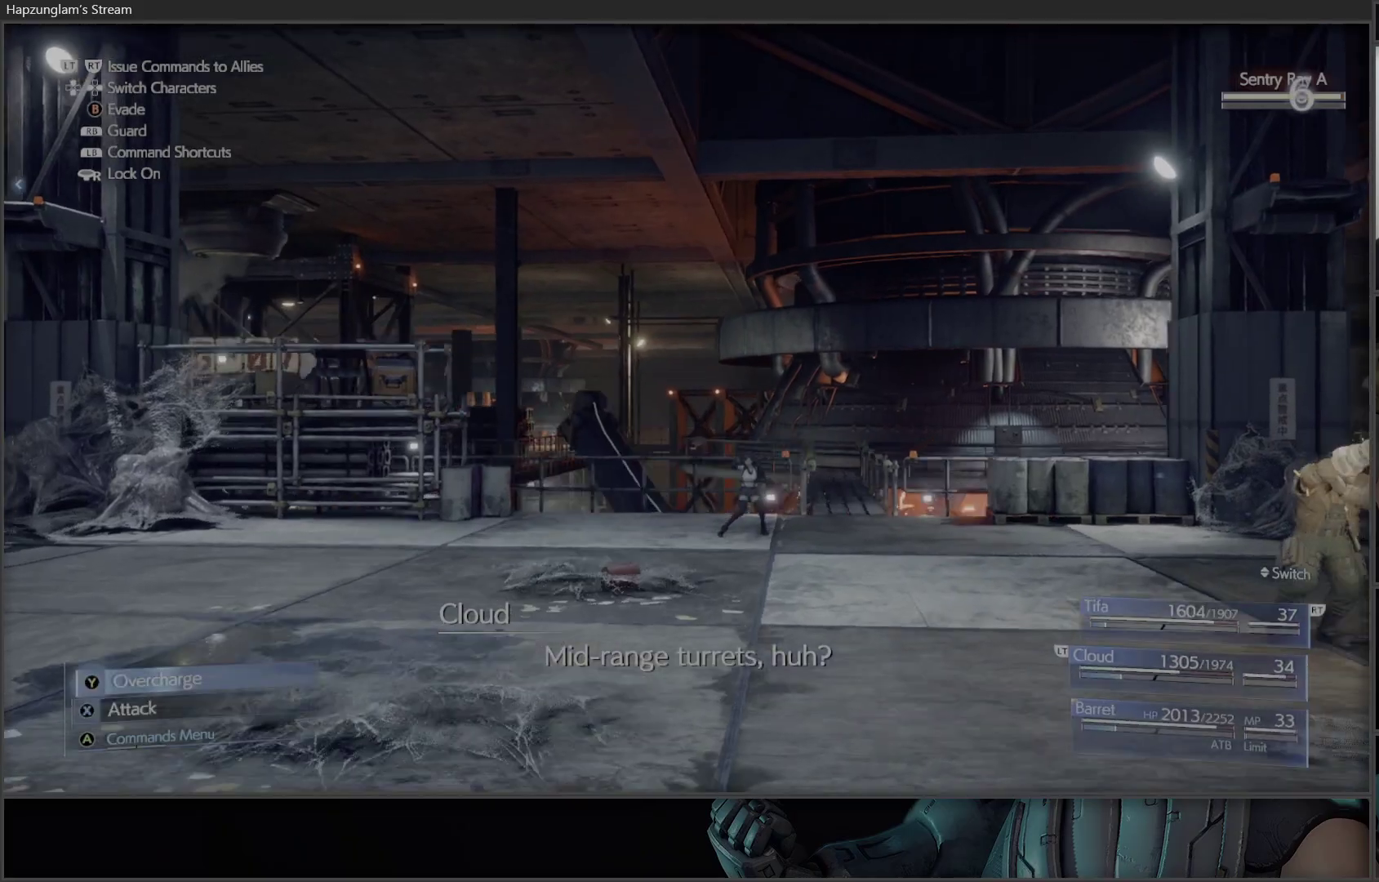
{"buttons": ["X"], "left_stick": "center", "right_stick": "center", "events": [[200, "X", "down"]]}
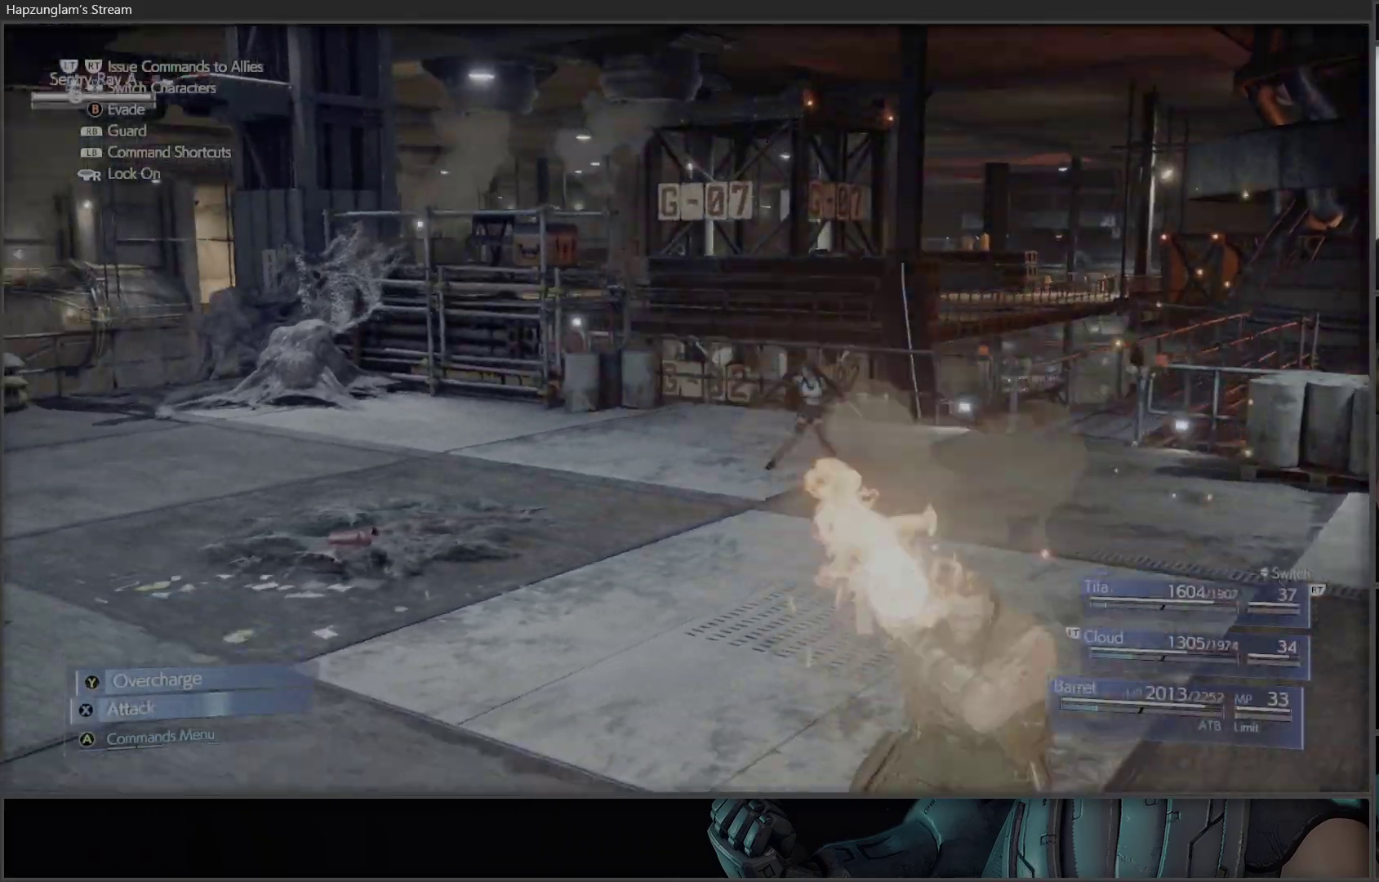
{"buttons": ["X"], "left_stick": "center", "right_stick": "center", "events": []}
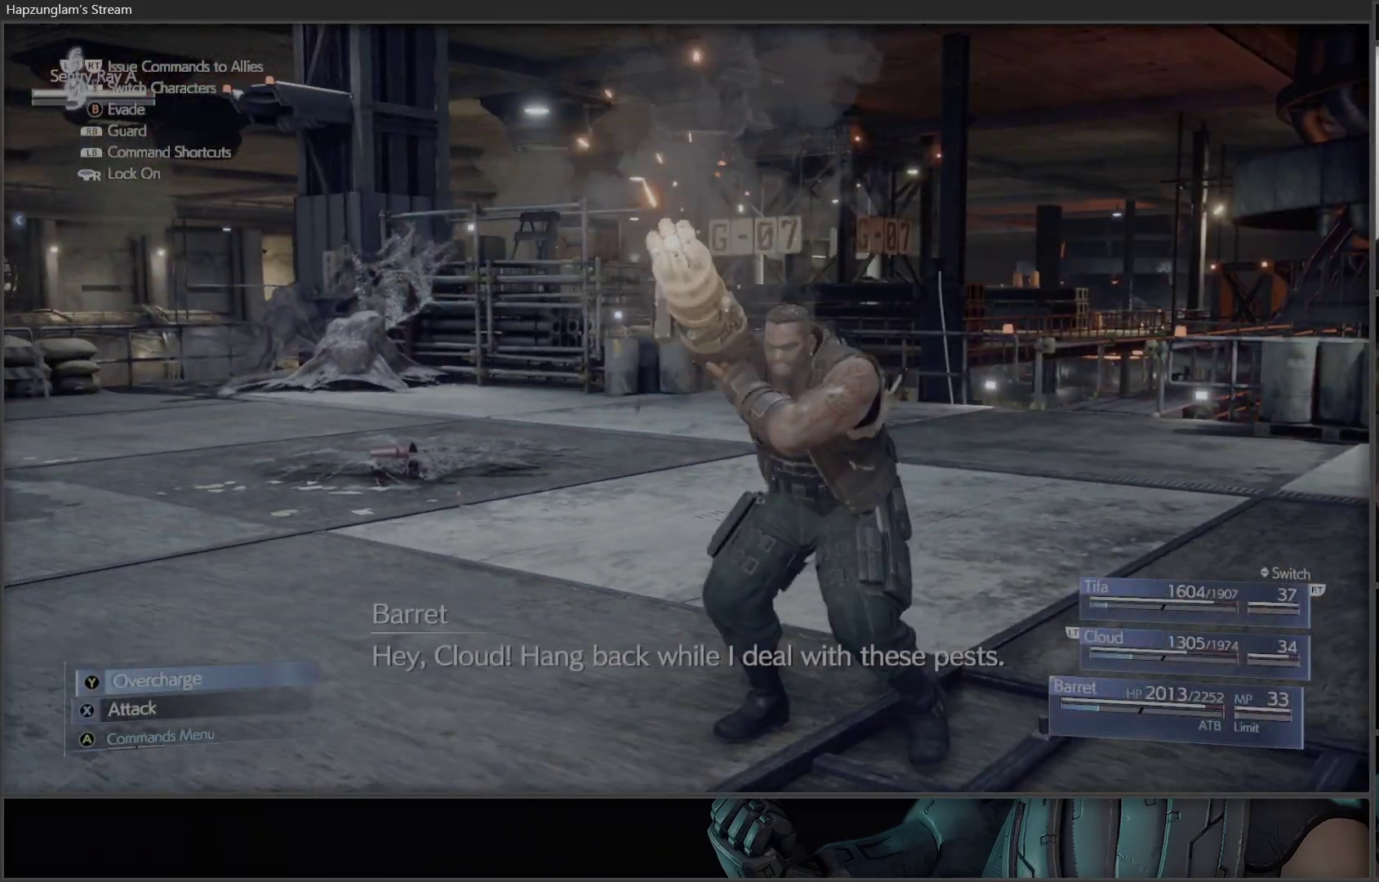
{"buttons": [], "left_stick": "center", "right_stick": "left", "events": [[300, "X", "up"], [400, "right_stick", "left"]]}
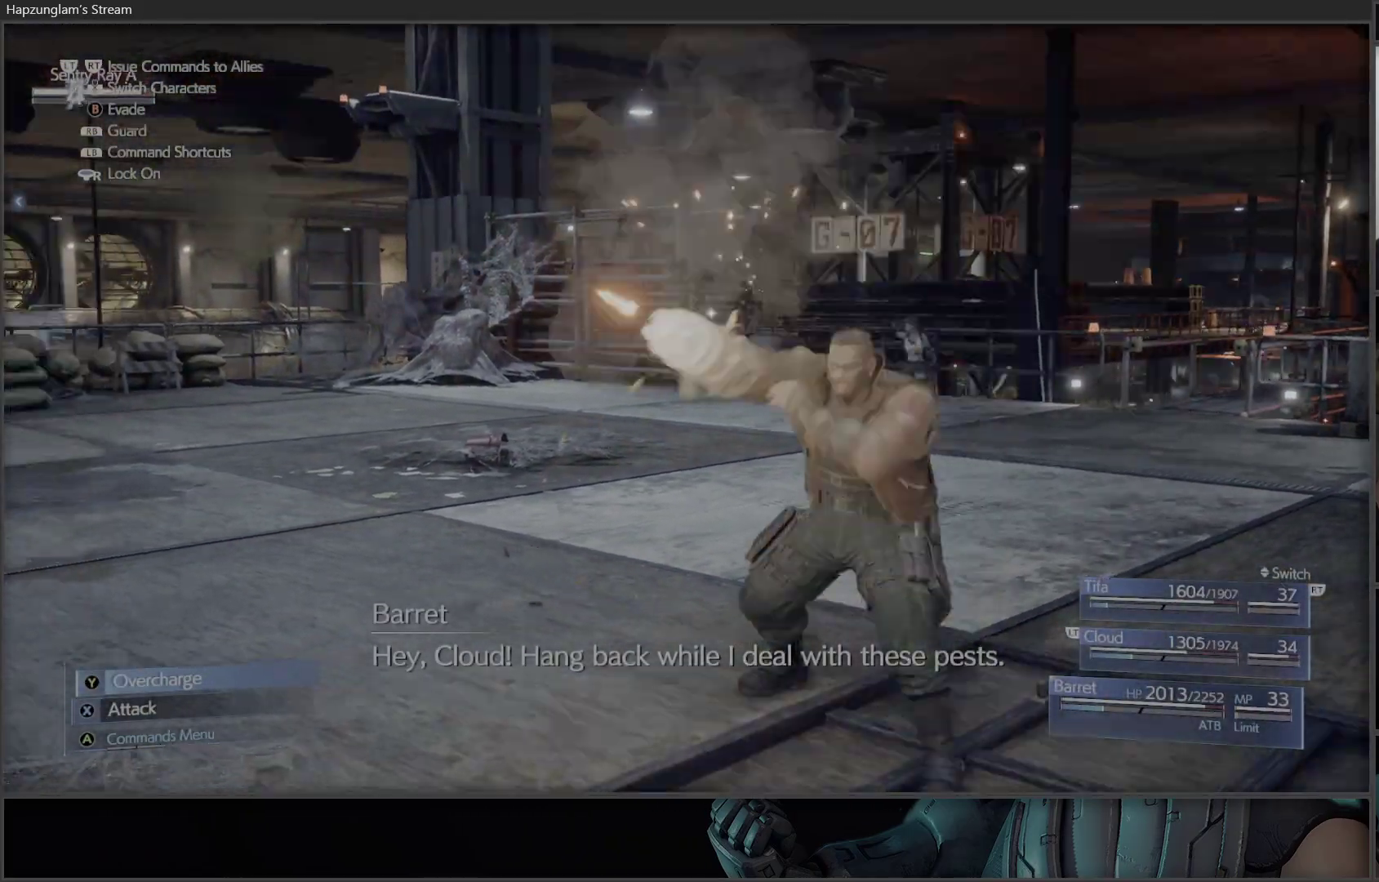
{"buttons": [], "left_stick": "center", "right_stick": "left", "events": []}
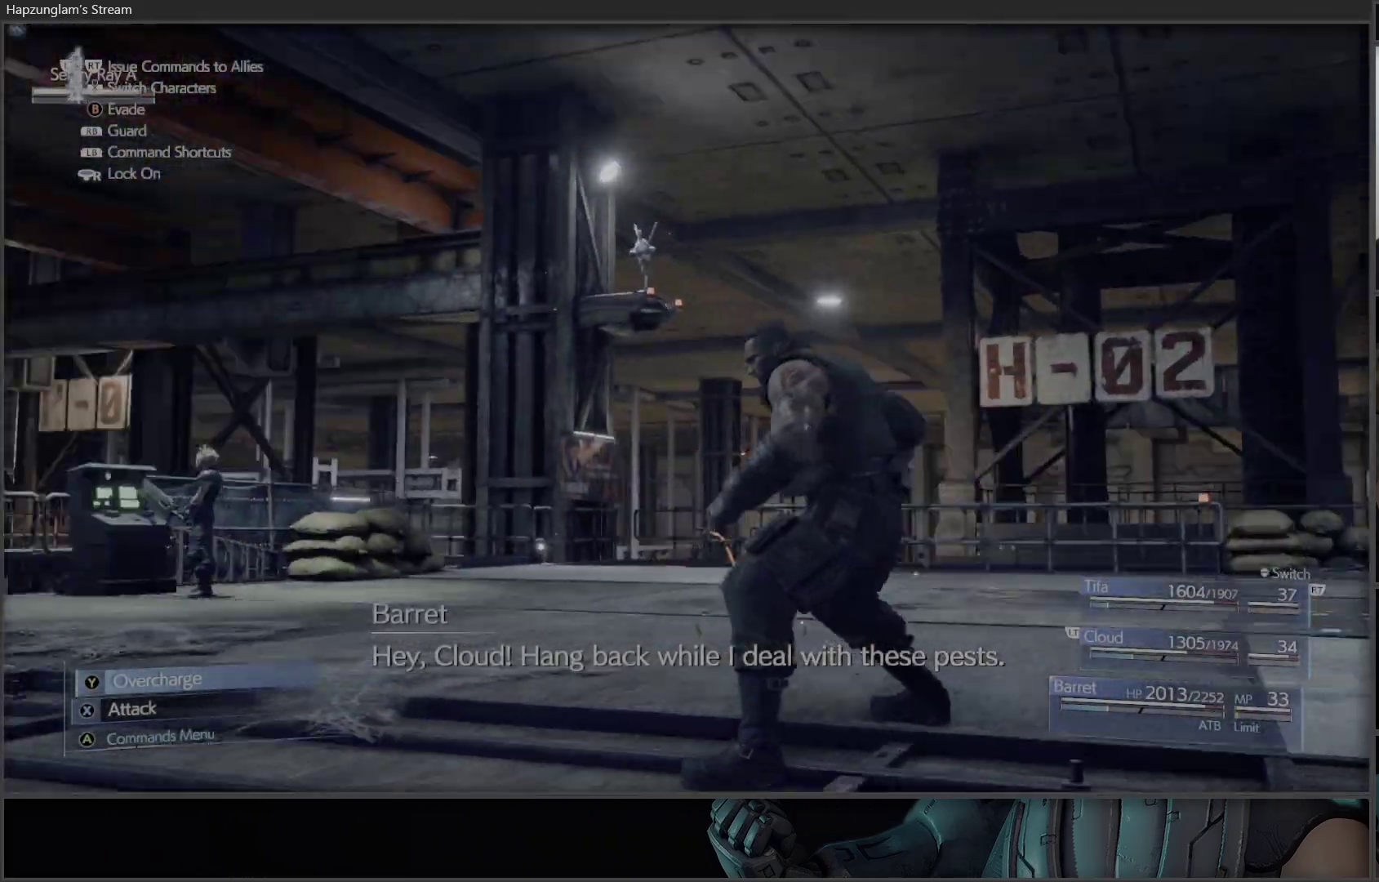
{"buttons": ["X"], "left_stick": "center", "right_stick": "center", "events": [[83, "right_stick", "center"], [133, "X", "down"]]}
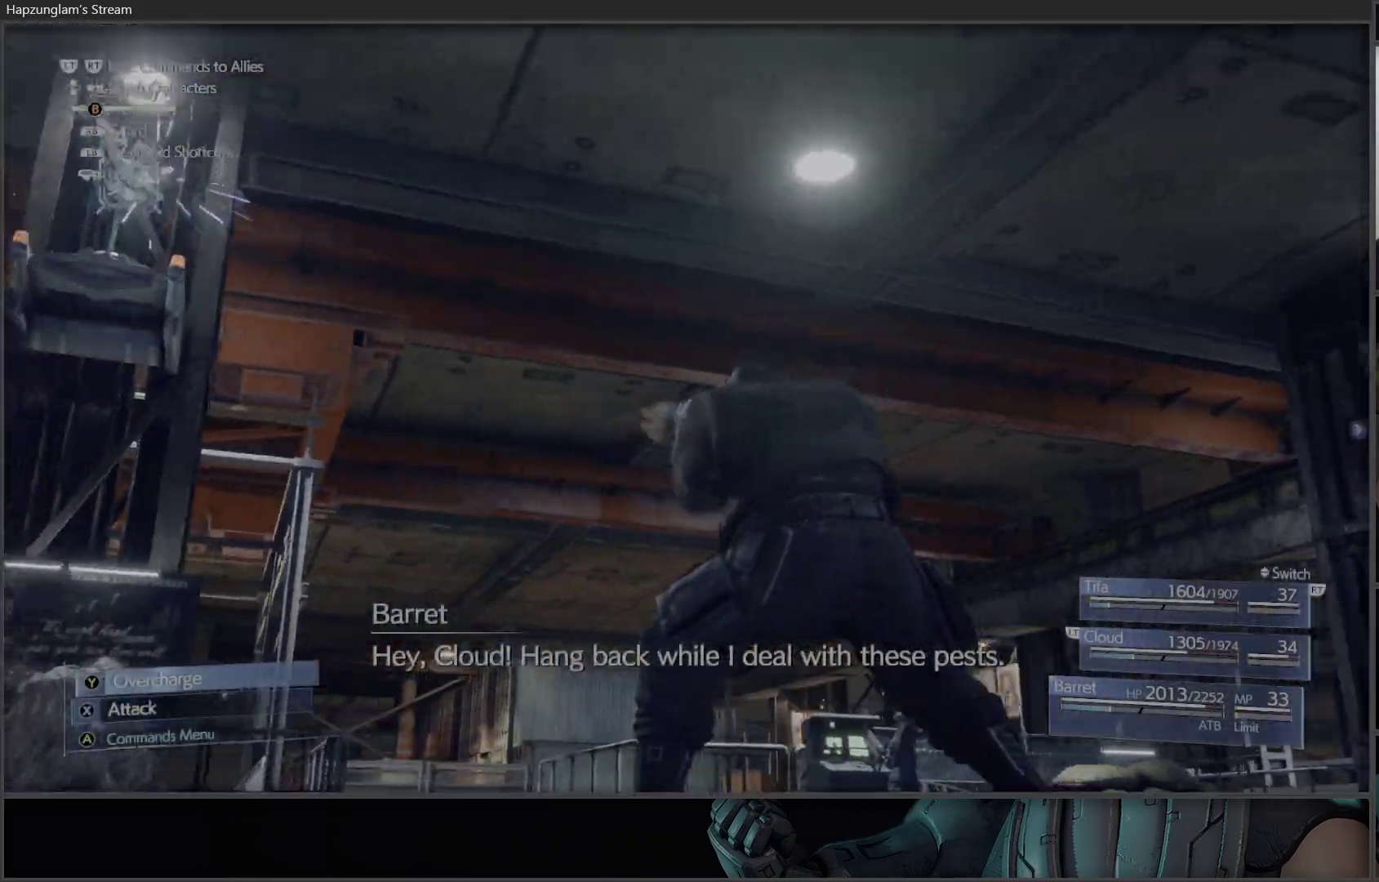
{"buttons": ["X"], "left_stick": "center", "right_stick": "center", "events": []}
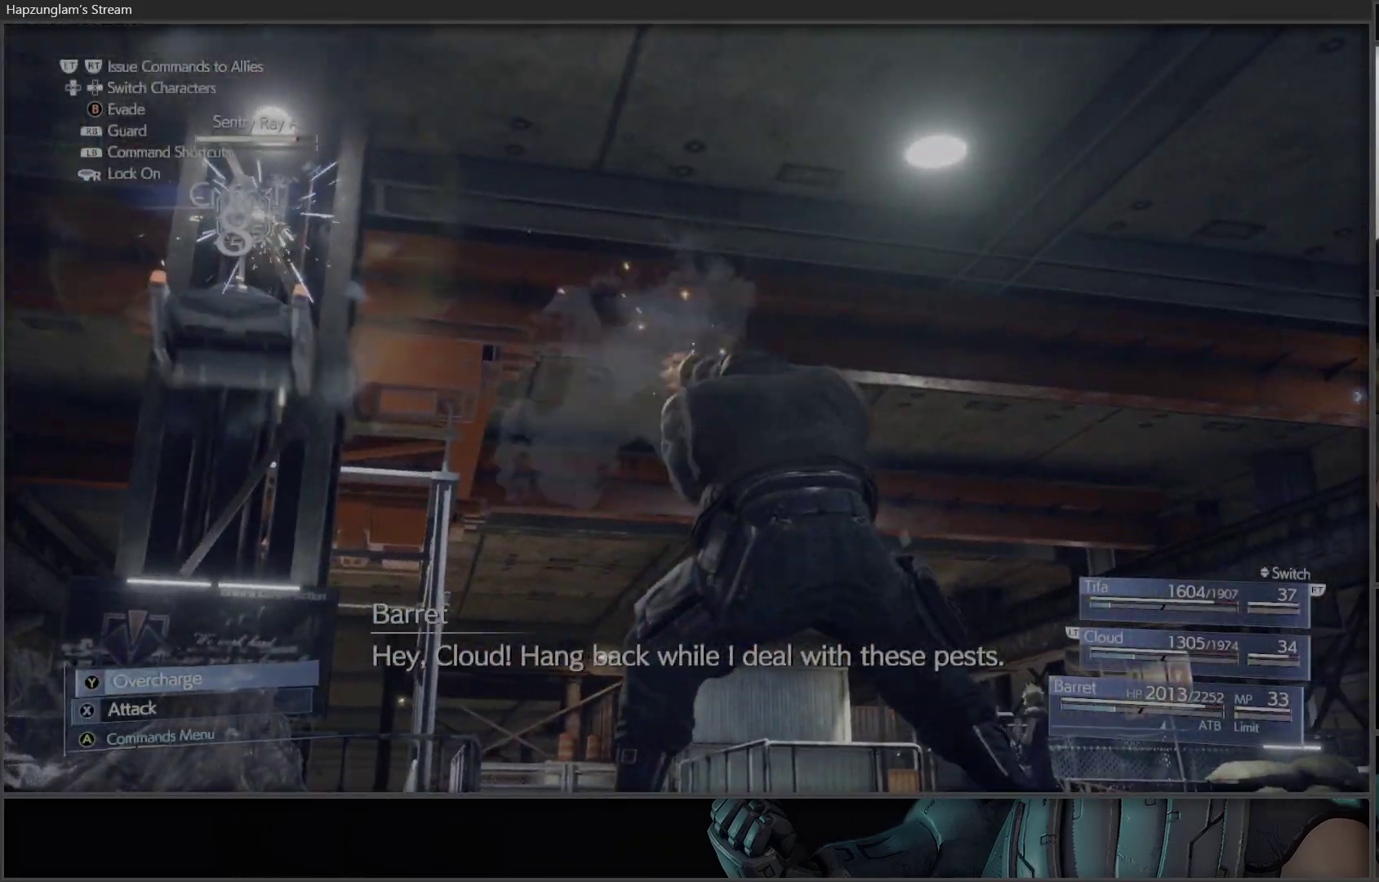
{"buttons": ["X"], "left_stick": "center", "right_stick": "center", "events": []}
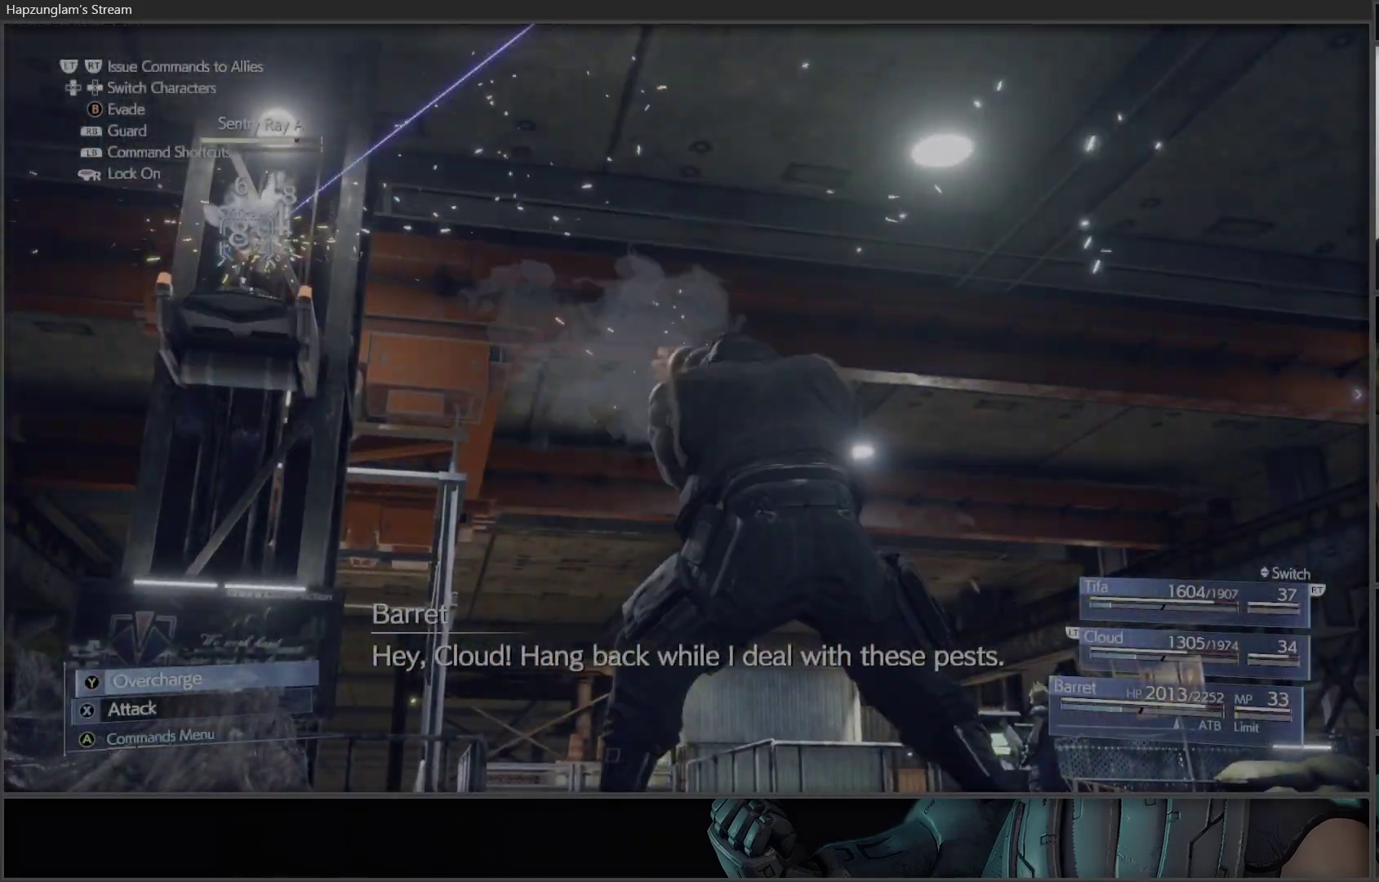
{"buttons": ["X"], "left_stick": "center", "right_stick": "center", "events": []}
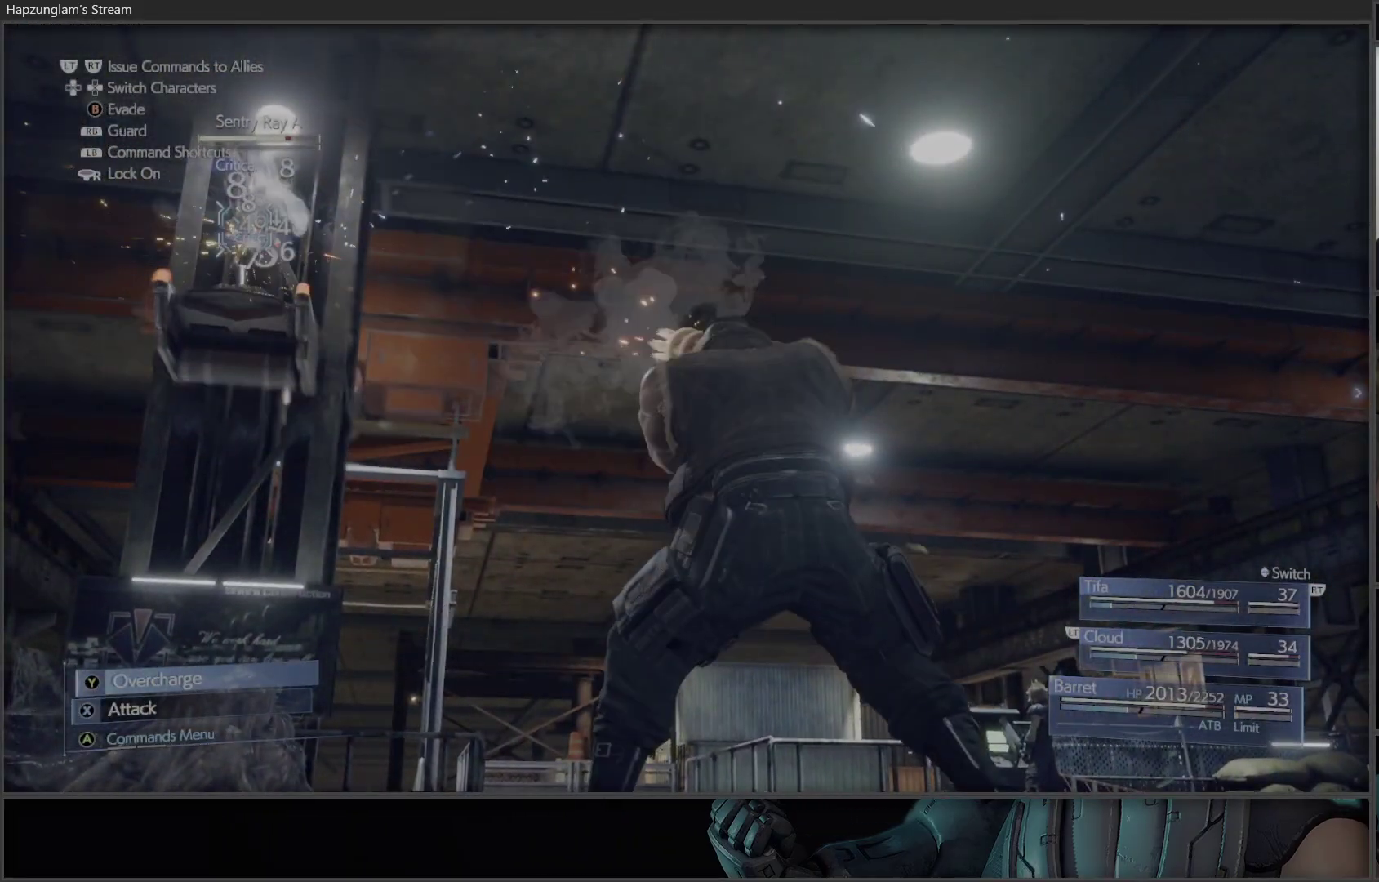
{"buttons": ["X"], "left_stick": "center", "right_stick": "center", "events": []}
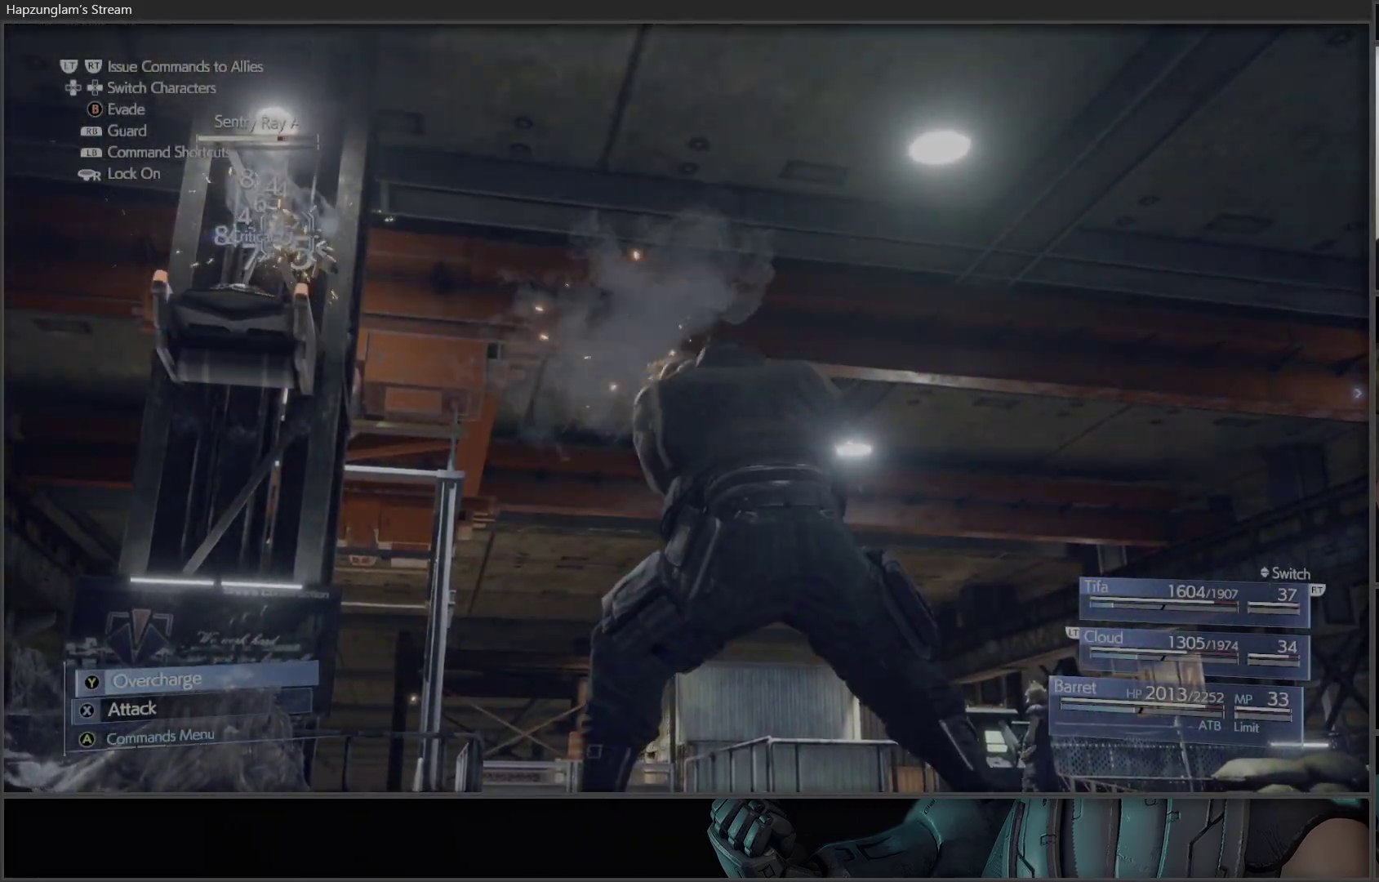
{"buttons": ["X"], "left_stick": "center", "right_stick": "center", "events": []}
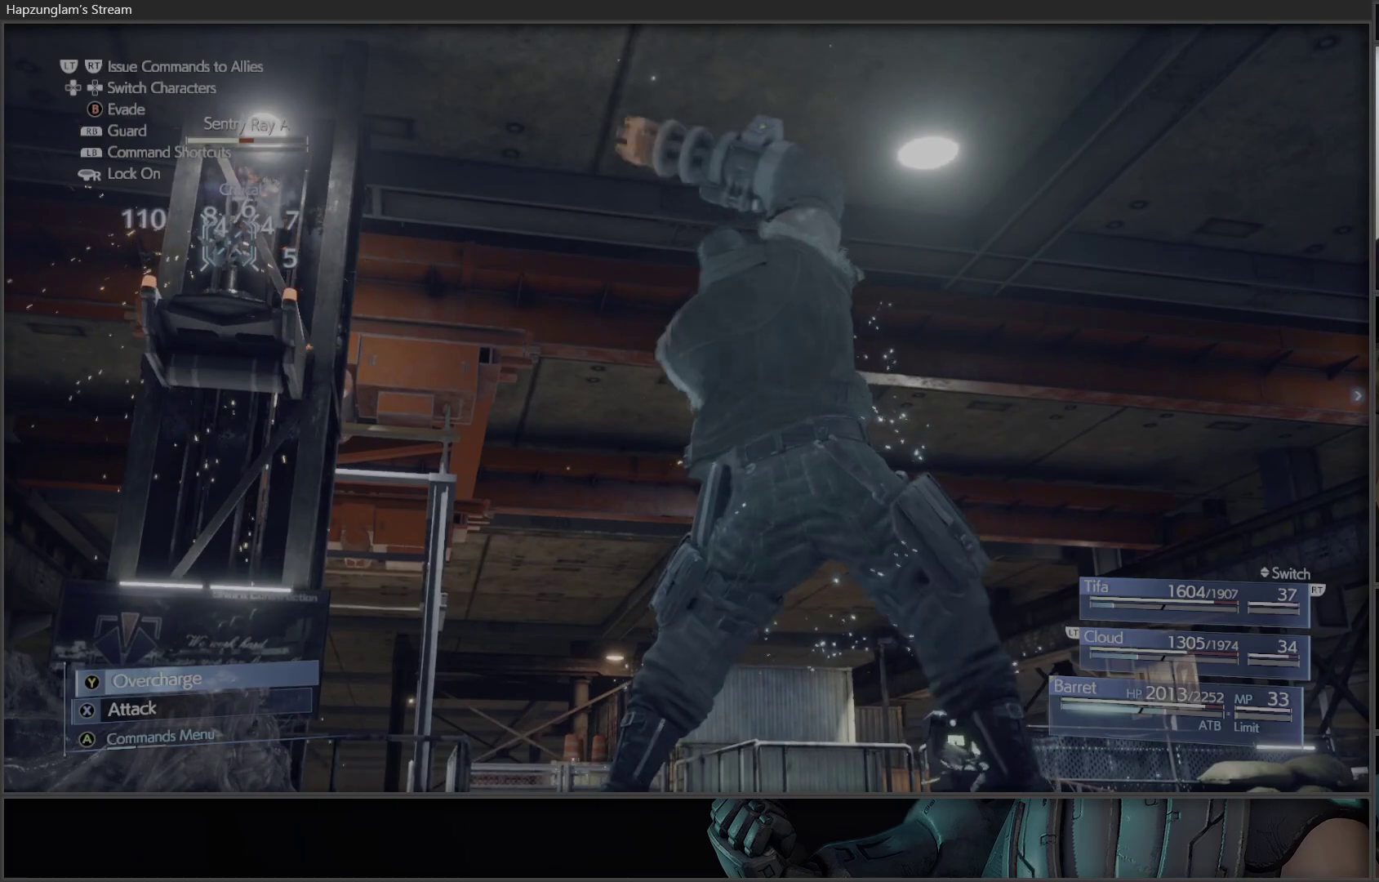
{"buttons": ["A"], "left_stick": "center", "right_stick": "center", "events": [[350, "X", "up"], [467, "A", "down"]]}
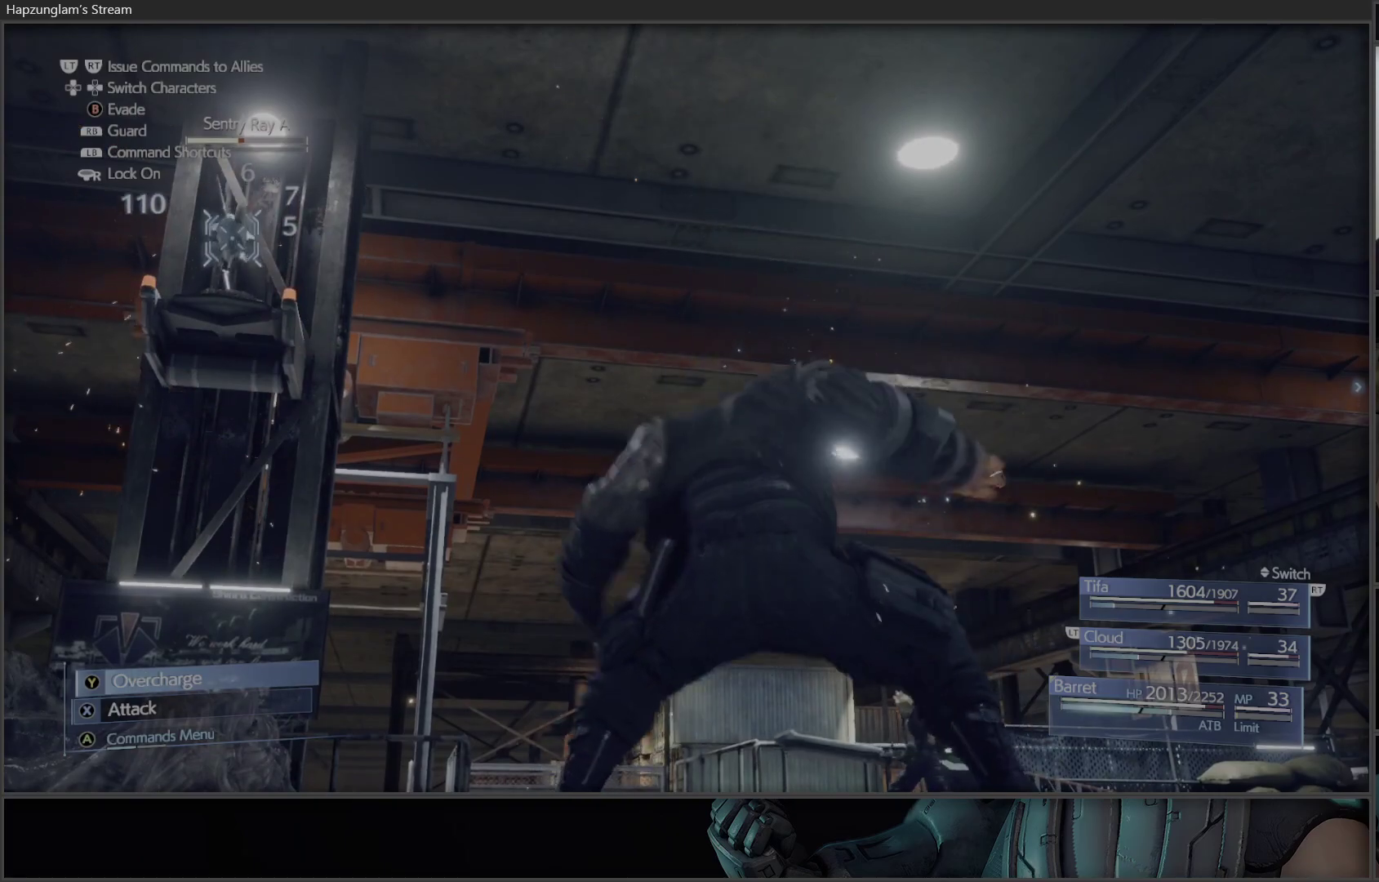
{"buttons": [], "left_stick": "center", "right_stick": "center", "events": [[67, "A", "up"]]}